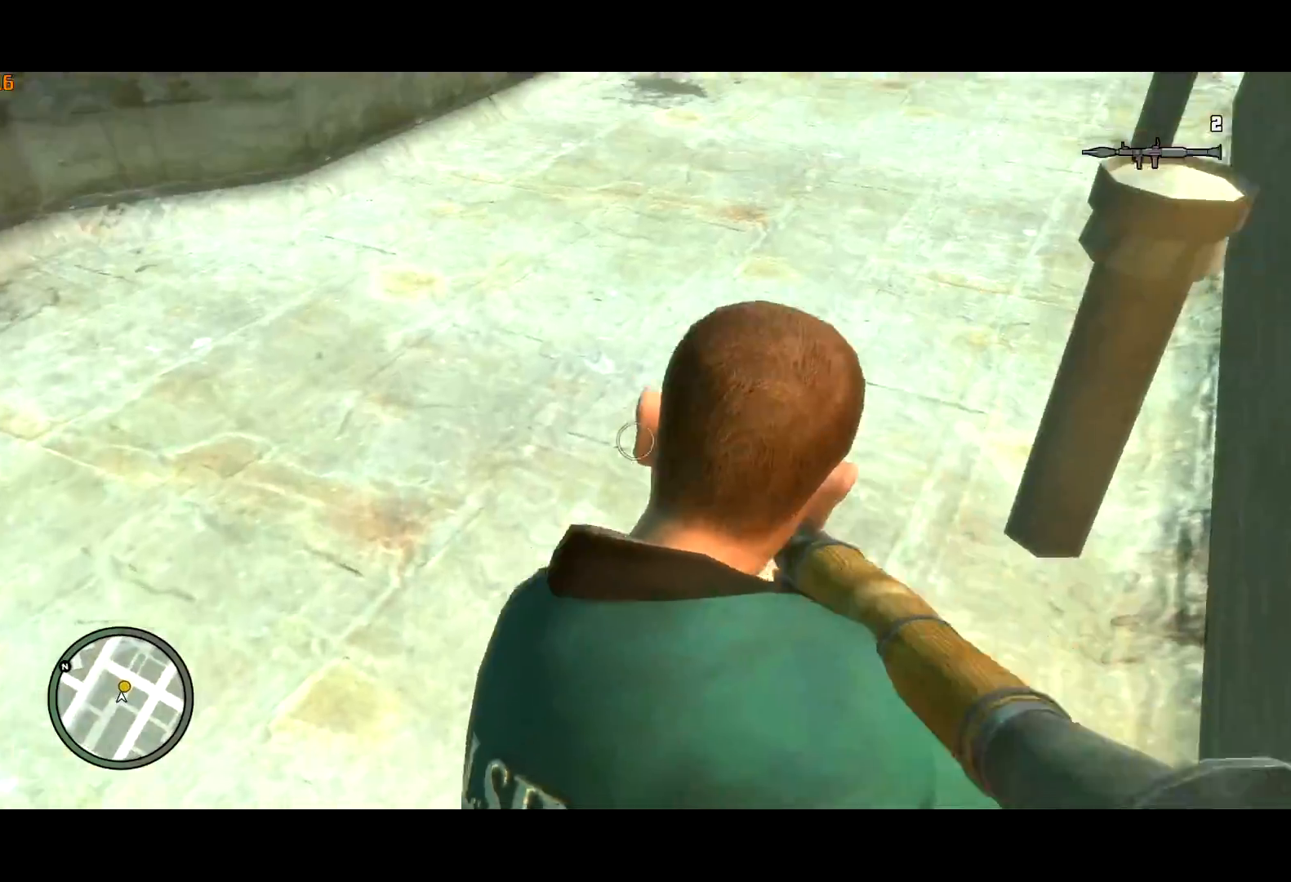
Gameplay with keyboard and mouse; each line is a JSON object with the keys and mouse buttons held at the frame after it. "events" lists presses ("down") and releases ("up") of "a", "c", "ctrl", "d", "down", "e", "escape", "f", "f2", "g", "lock", "q", "r", "return", "s", "shift", "space", "t", "up", "v", "w", "mouse_left", "mouse_right", "mouse_wheel_up" and "mouse_wheel_down" between this image and that frame as [ms after this image, input, new state], when the widget could be followed in between. "mouse_left", "mouse_right", "mouse_wheel_up", "mouse_wheel_down" = the "left", "right", "wheel_up", "wheel_down" buttons of the "mouse" list. No other keys are recorded. Mouse movement is not recorded. Key names are as the overlay labels them; some are game actions (e.g. jump) rather than physical keys. Not read: other_keys.
{"keys": ["shift", "w"], "mouse": [], "events": []}
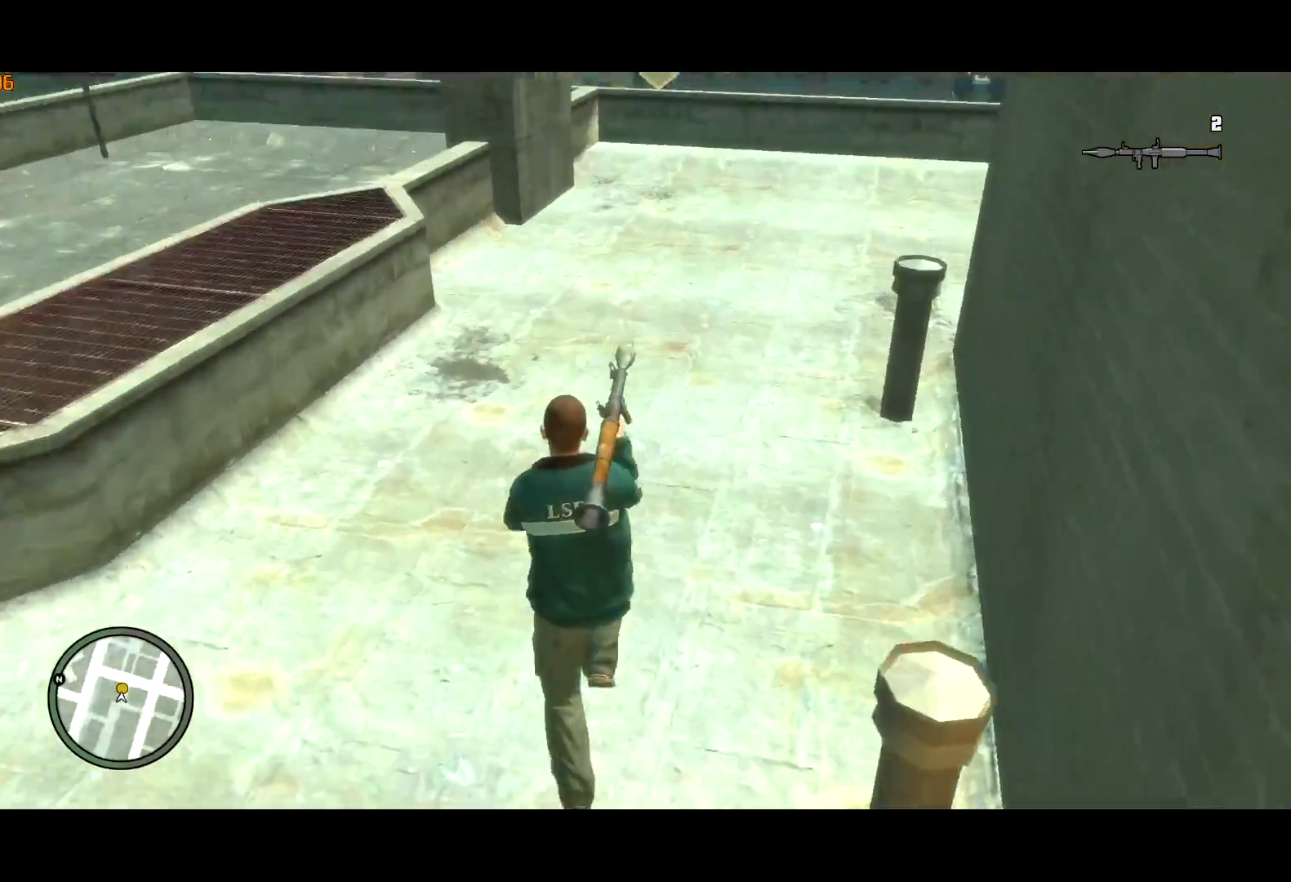
{"keys": ["shift", "w"], "mouse": [], "events": []}
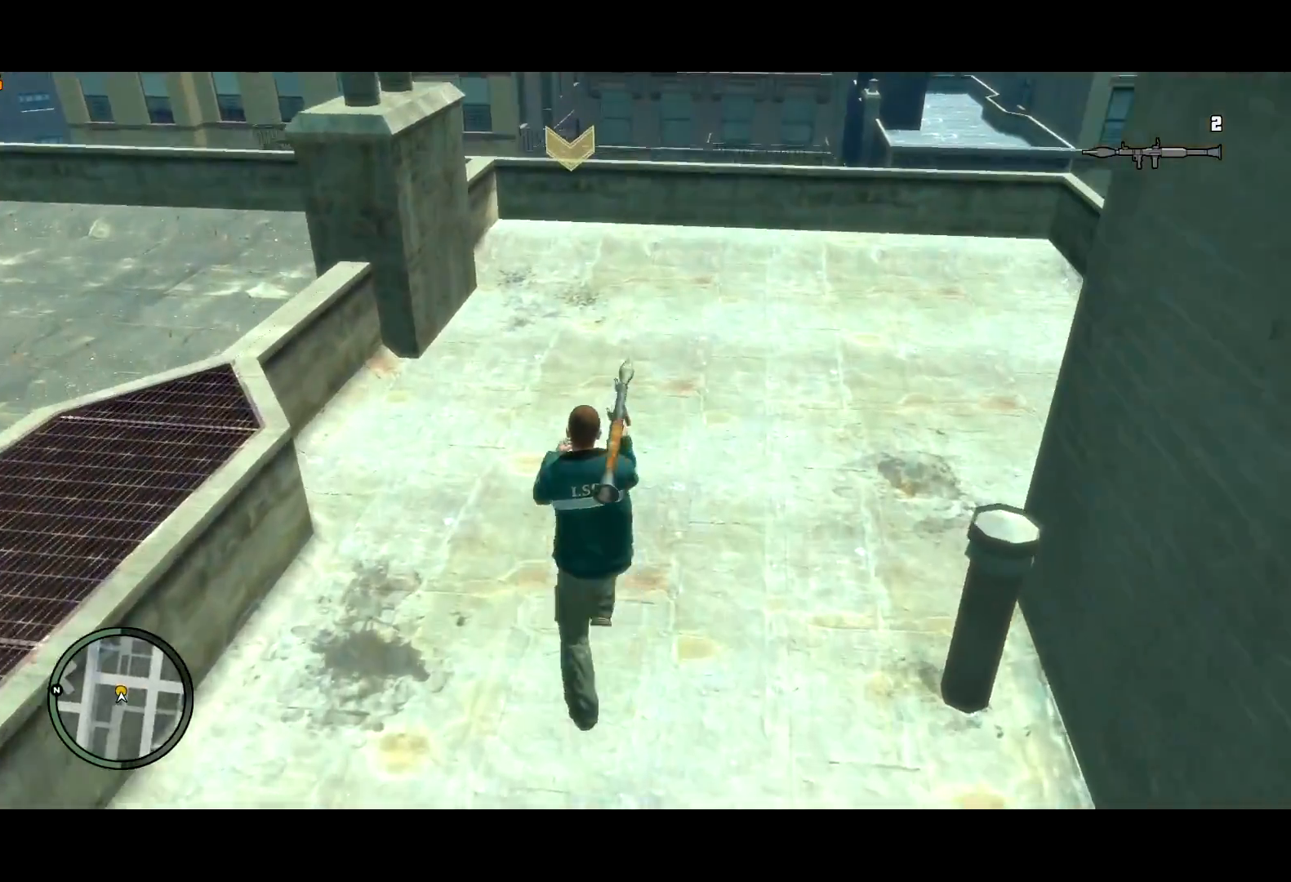
{"keys": ["shift", "w"], "mouse": [], "events": []}
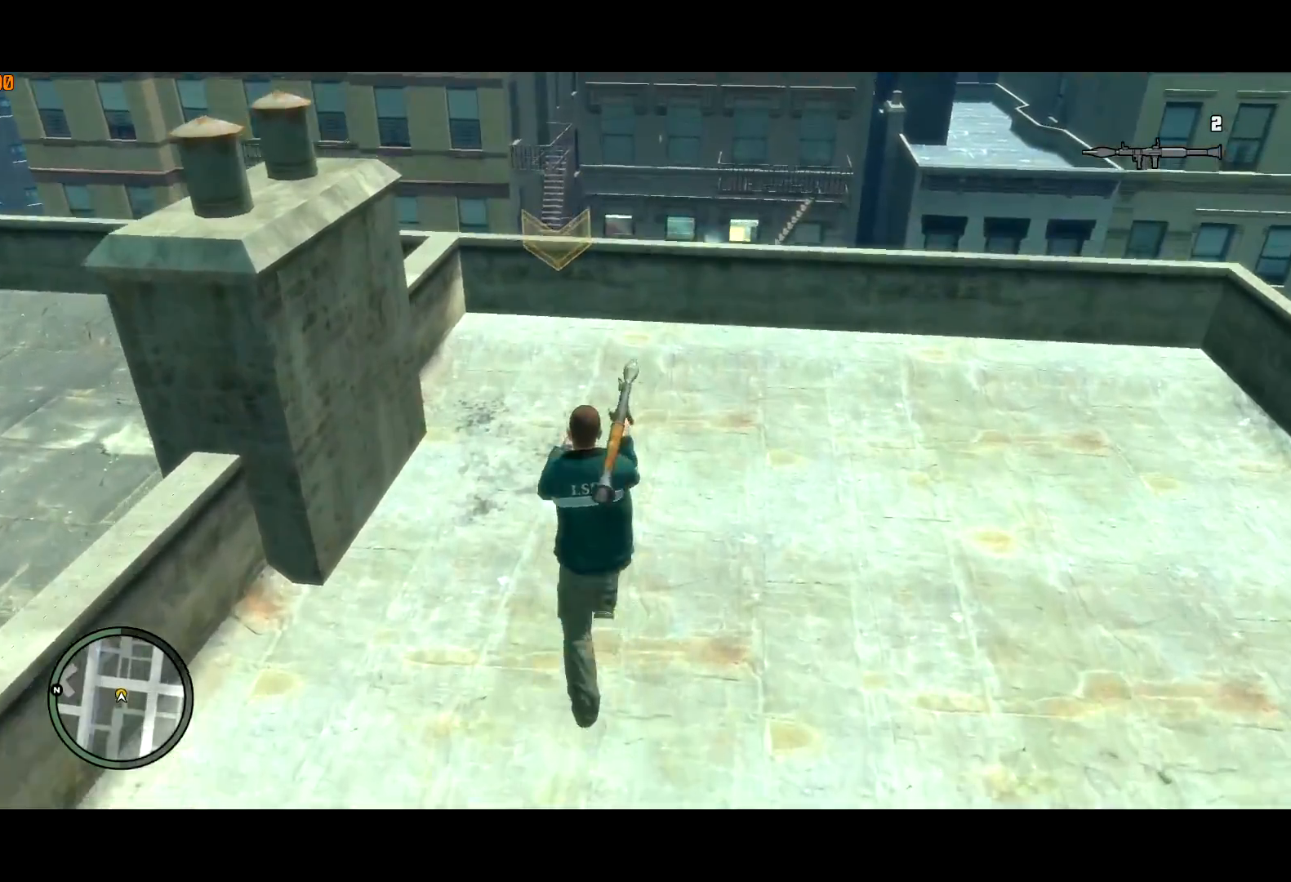
{"keys": ["shift", "w"], "mouse": [], "events": []}
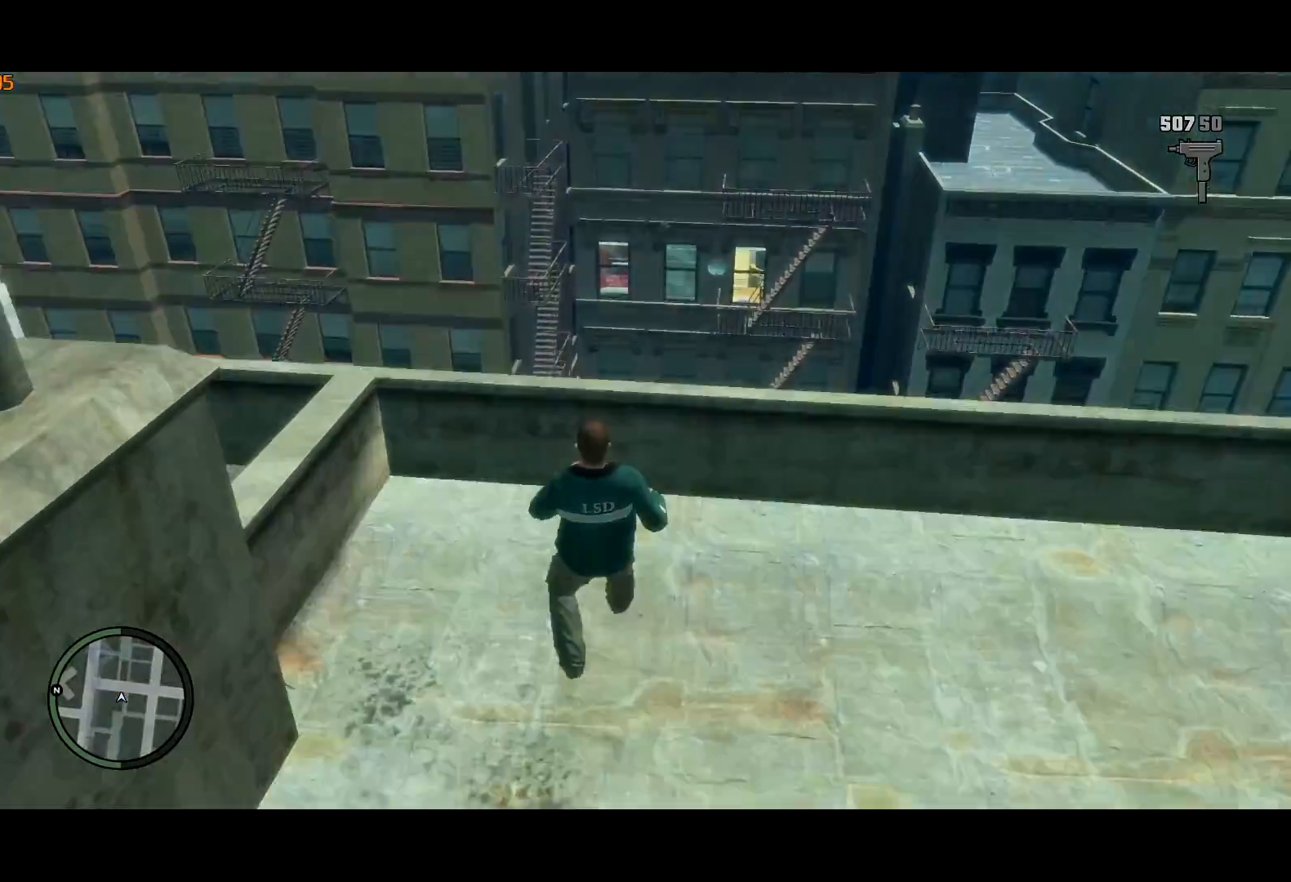
{"keys": ["return"], "mouse": [], "events": [[200, "return", "down"], [200, "shift", "up"], [250, "return", "up"], [250, "w", "up"], [333, "return", "down"], [383, "return", "up"], [433, "return", "down"]]}
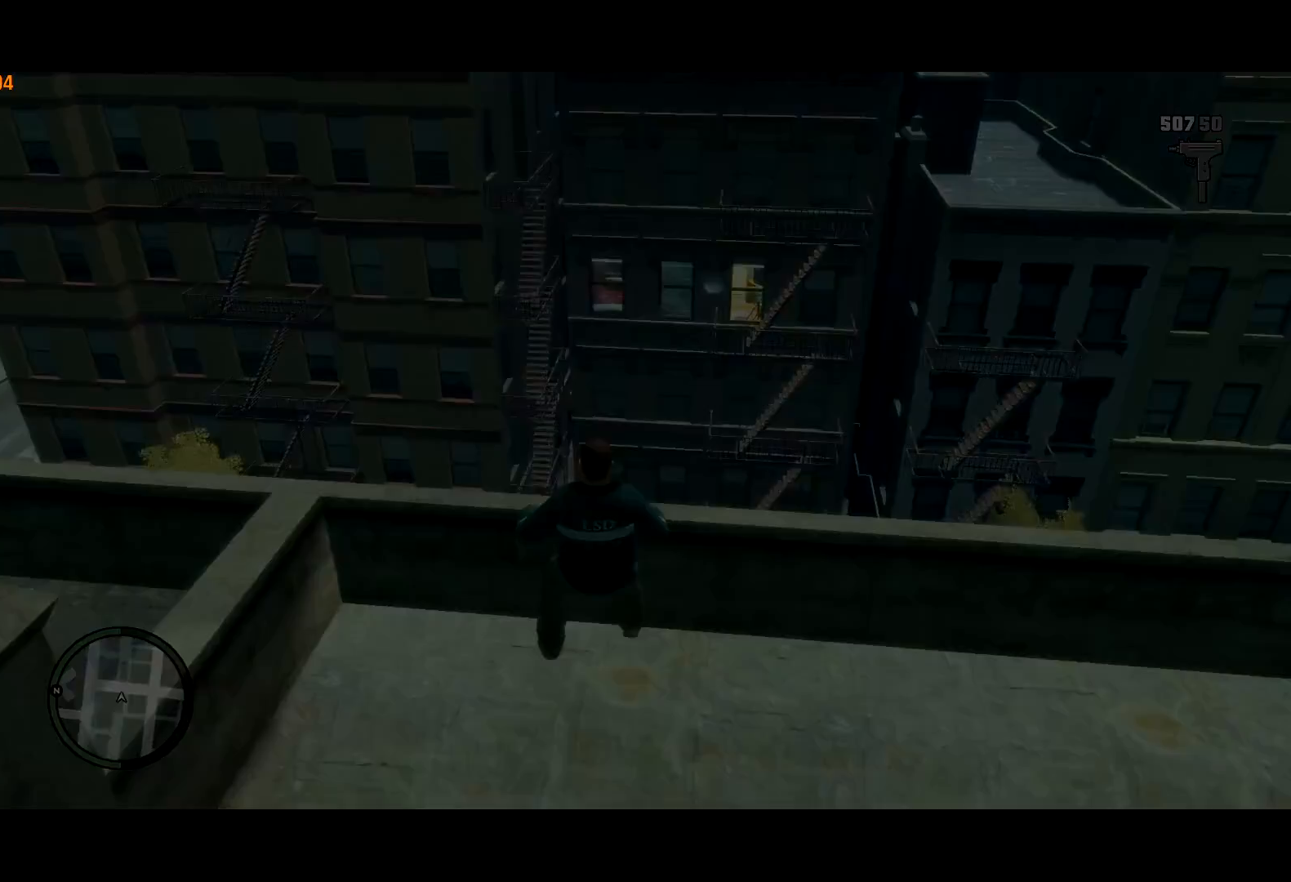
{"keys": ["return", "s"], "mouse": [], "events": [[33, "return", "up"], [33, "s", "down"], [67, "return", "down"], [117, "a", "down"], [117, "return", "up"], [217, "return", "down"], [267, "return", "up"], [300, "a", "up"], [350, "return", "down"], [400, "return", "up"], [450, "return", "down"]]}
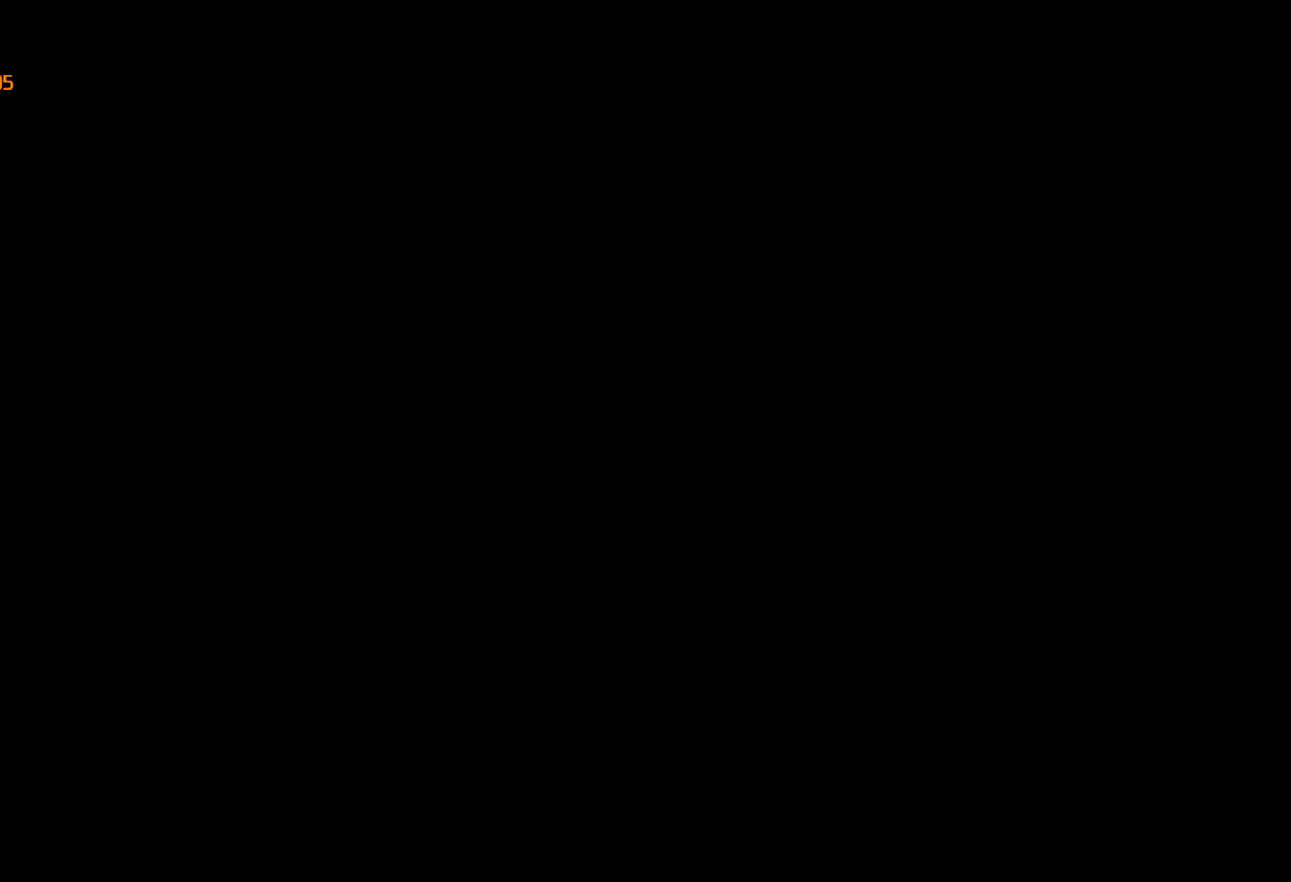
{"keys": ["return", "s"], "mouse": [], "events": [[50, "return", "up"], [83, "return", "down"], [133, "return", "up"], [233, "return", "down"], [283, "return", "up"], [367, "return", "down"], [417, "return", "up"], [467, "return", "down"]]}
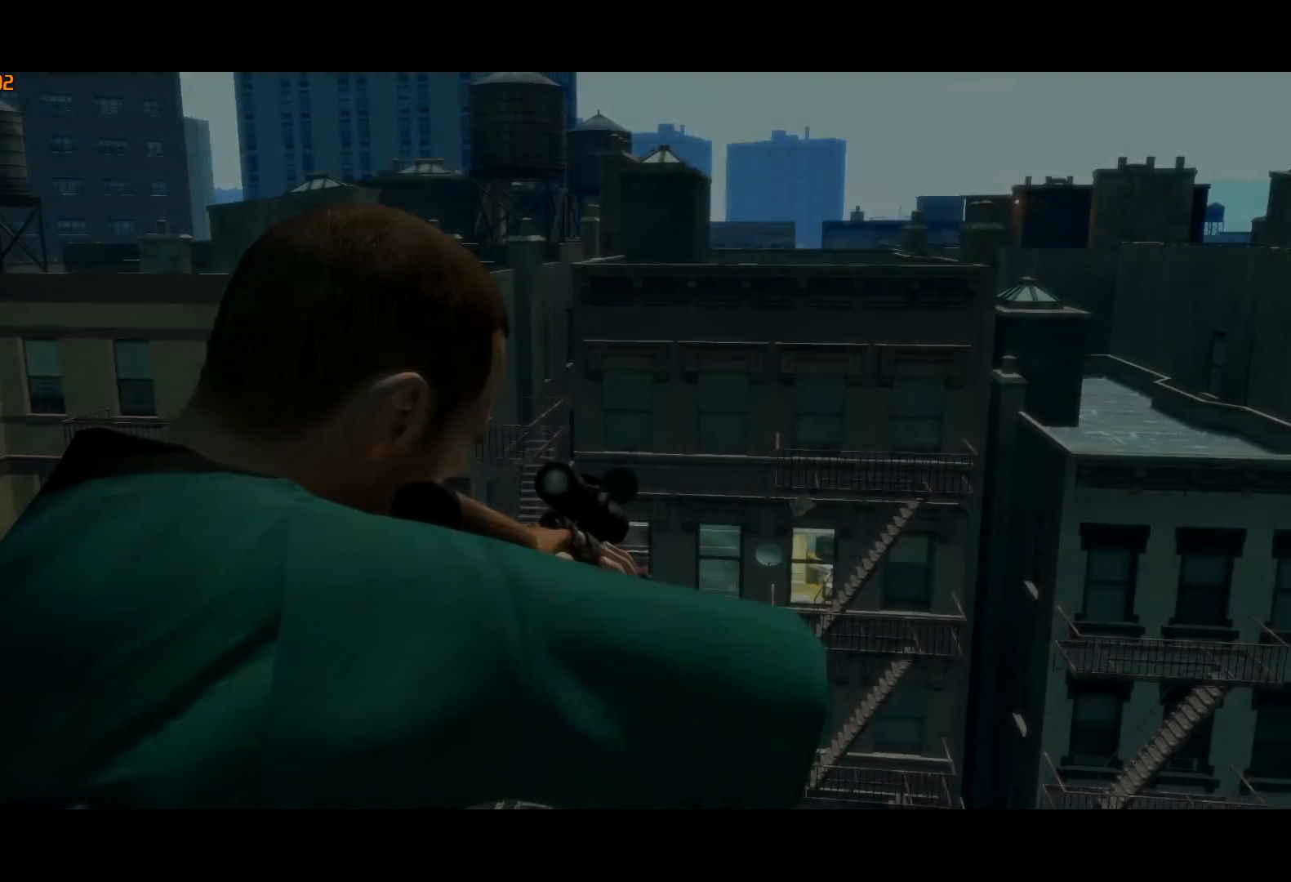
{"keys": ["return", "s"], "mouse": [], "events": [[50, "return", "up"], [100, "return", "down"], [150, "return", "up"], [200, "return", "down"], [300, "return", "up"], [333, "return", "down"], [433, "return", "up"], [483, "return", "down"]]}
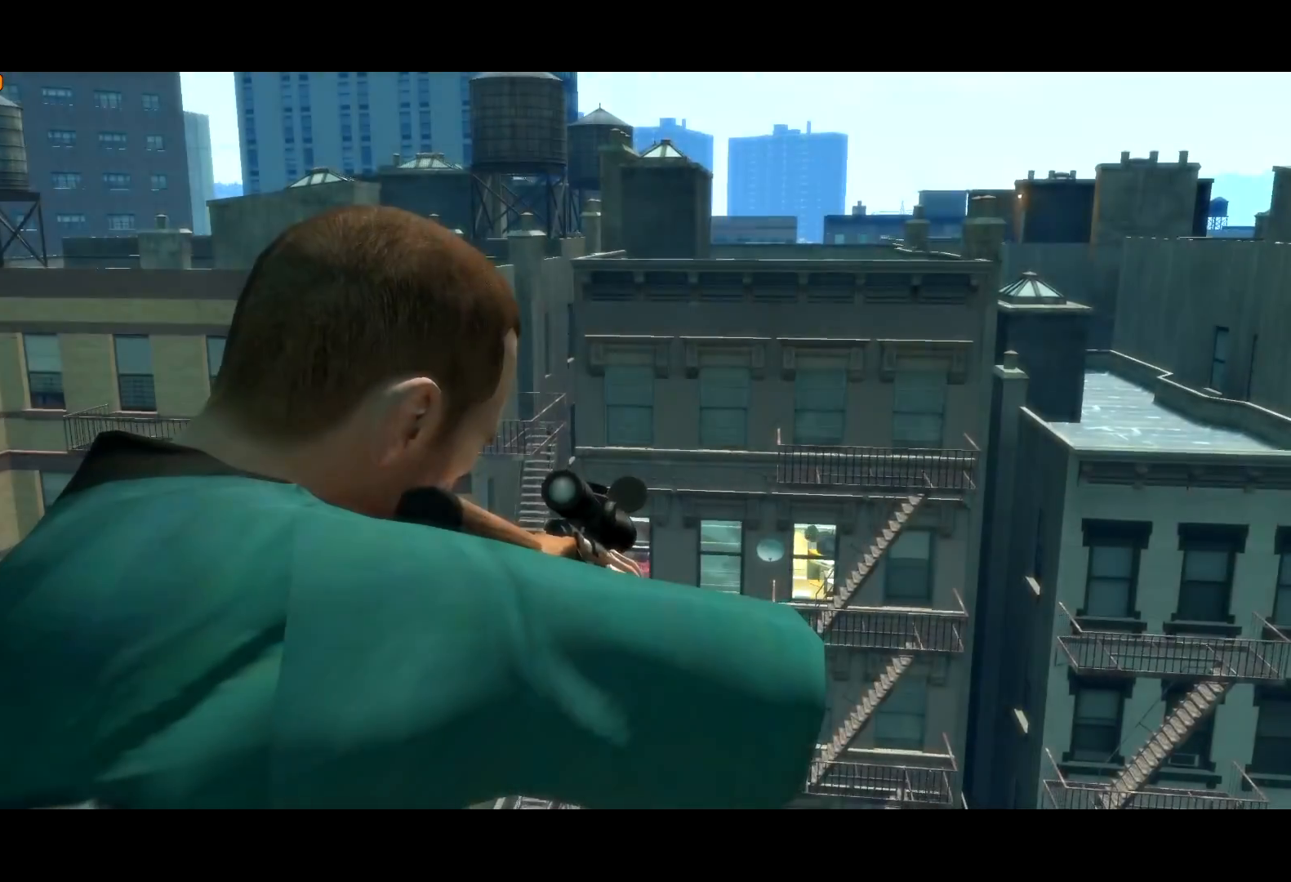
{"keys": ["s"], "mouse": [], "events": [[33, "return", "up"], [67, "return", "down"], [167, "return", "up"], [217, "return", "down"], [267, "return", "up"]]}
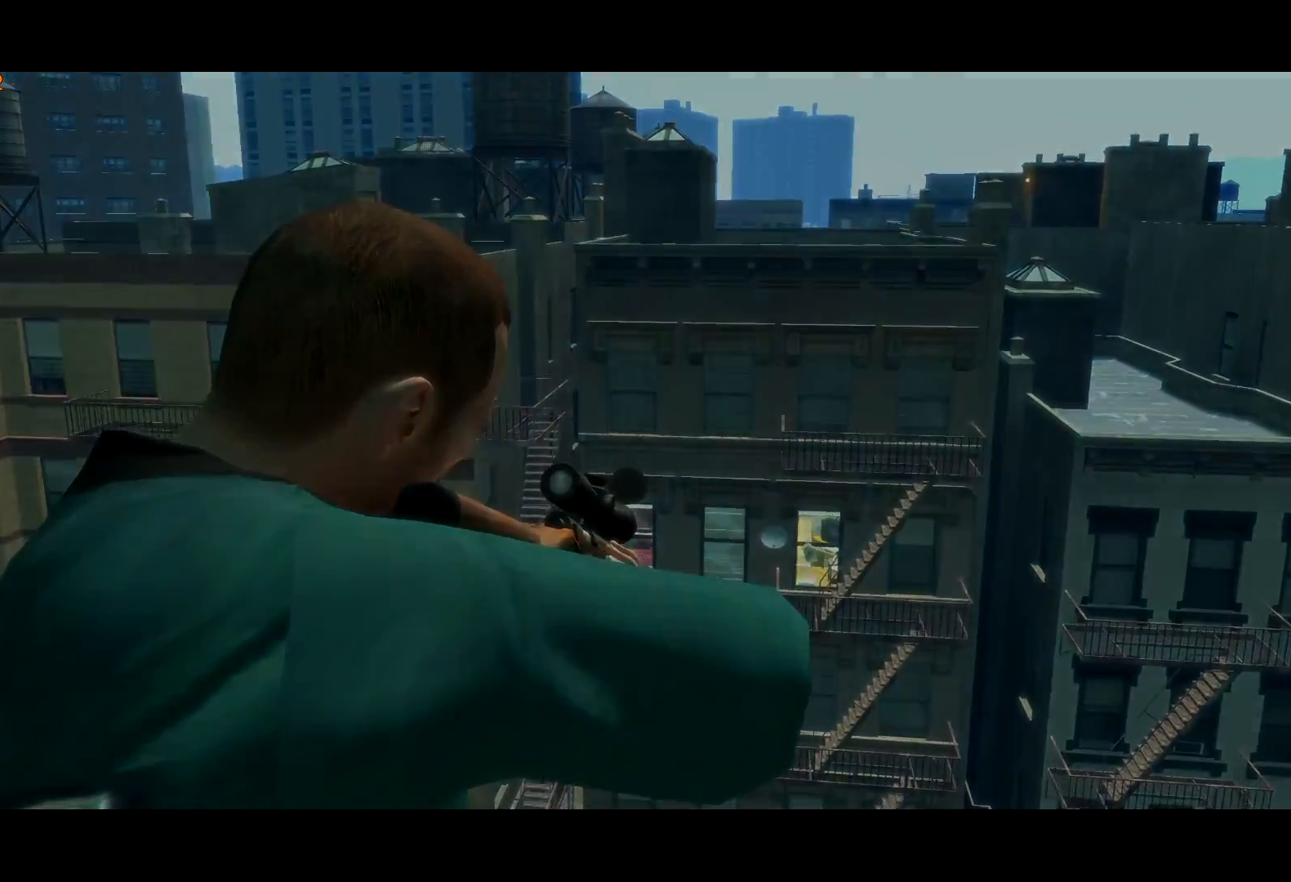
{"keys": ["s"], "mouse": [], "events": []}
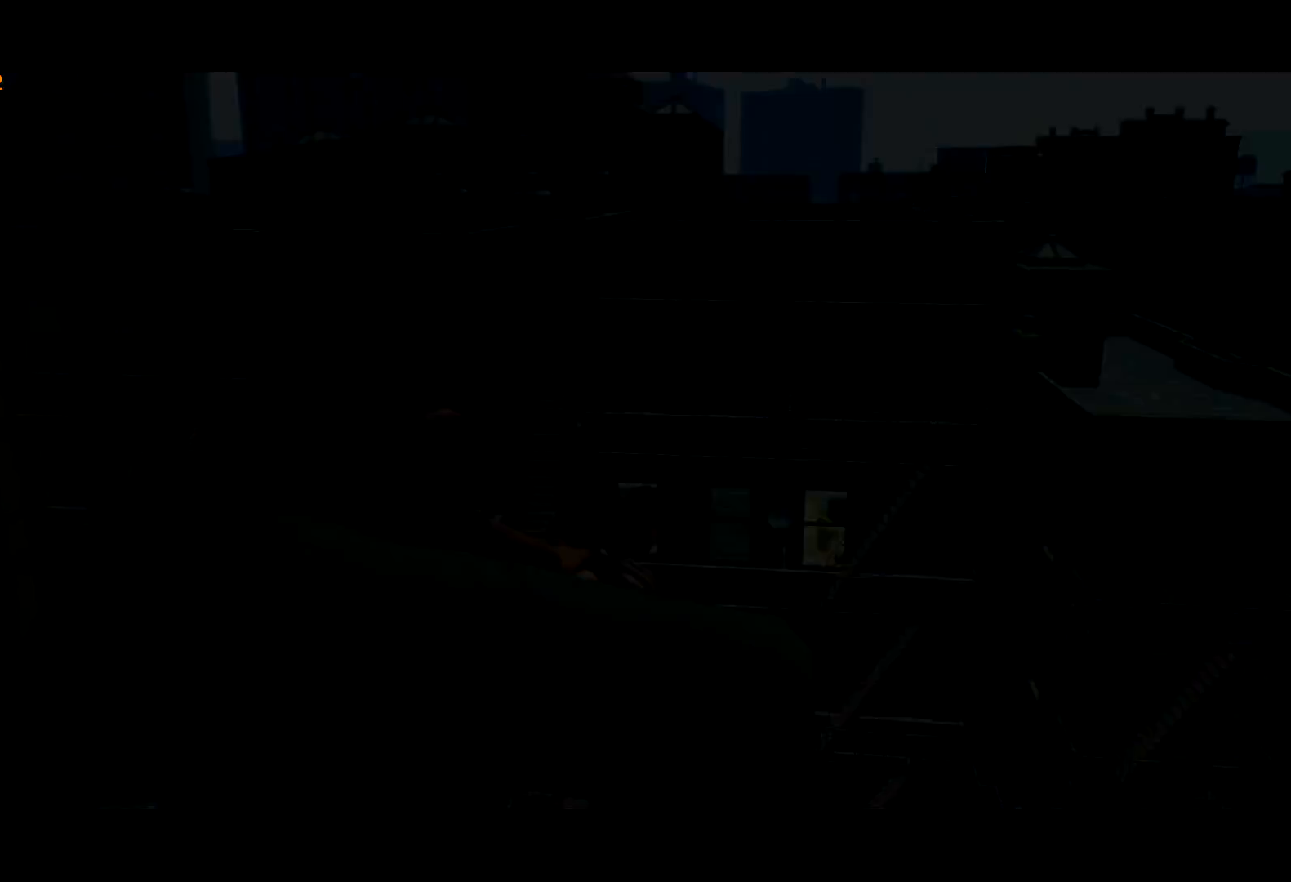
{"keys": [], "mouse": [], "events": [[200, "s", "up"]]}
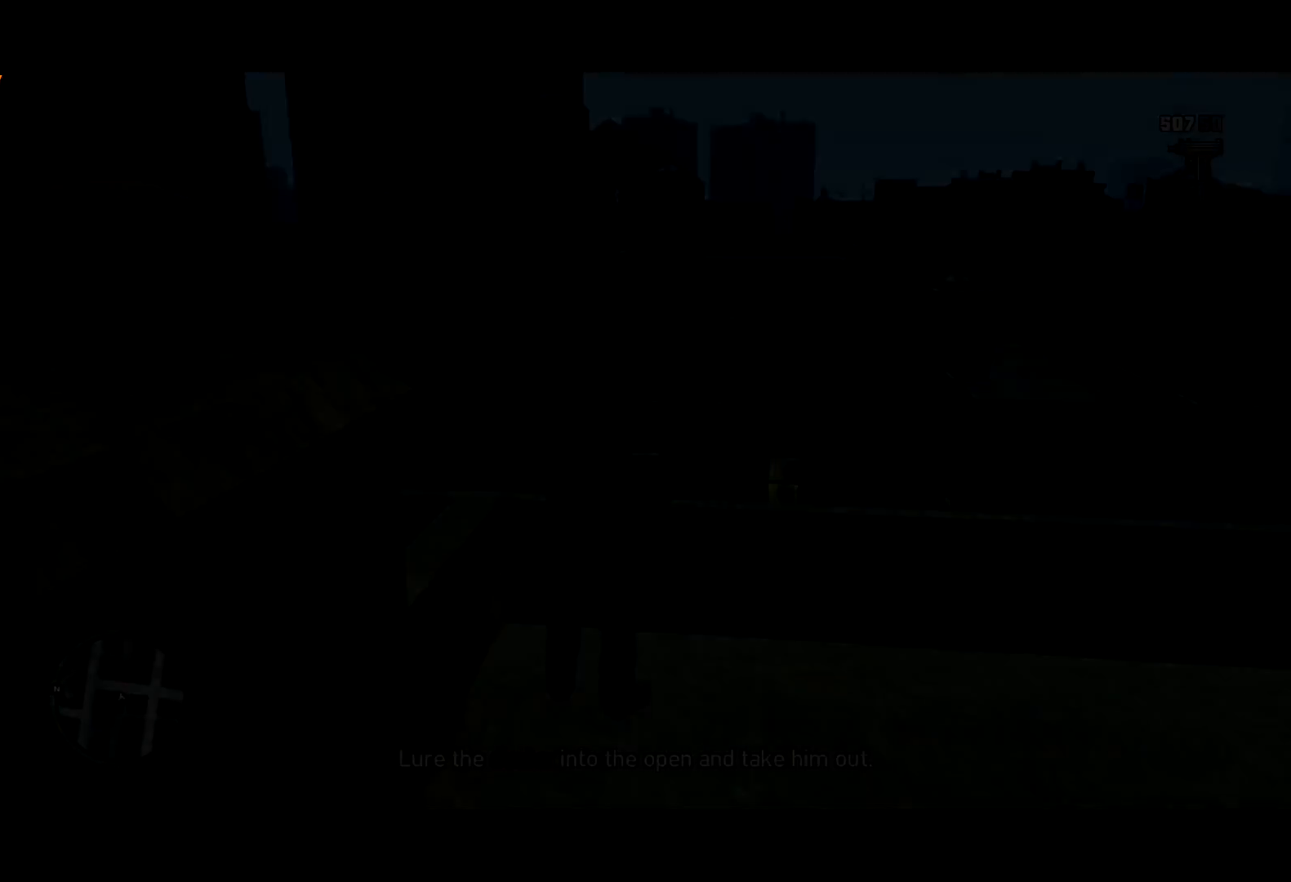
{"keys": ["d", "shift", "w"], "mouse": ["right", "wheel_up"], "events": [[33, "mouse_right", "down"], [167, "d", "down"], [300, "shift", "down"], [500, "mouse_wheel_up", "down"], [500, "w", "down"]]}
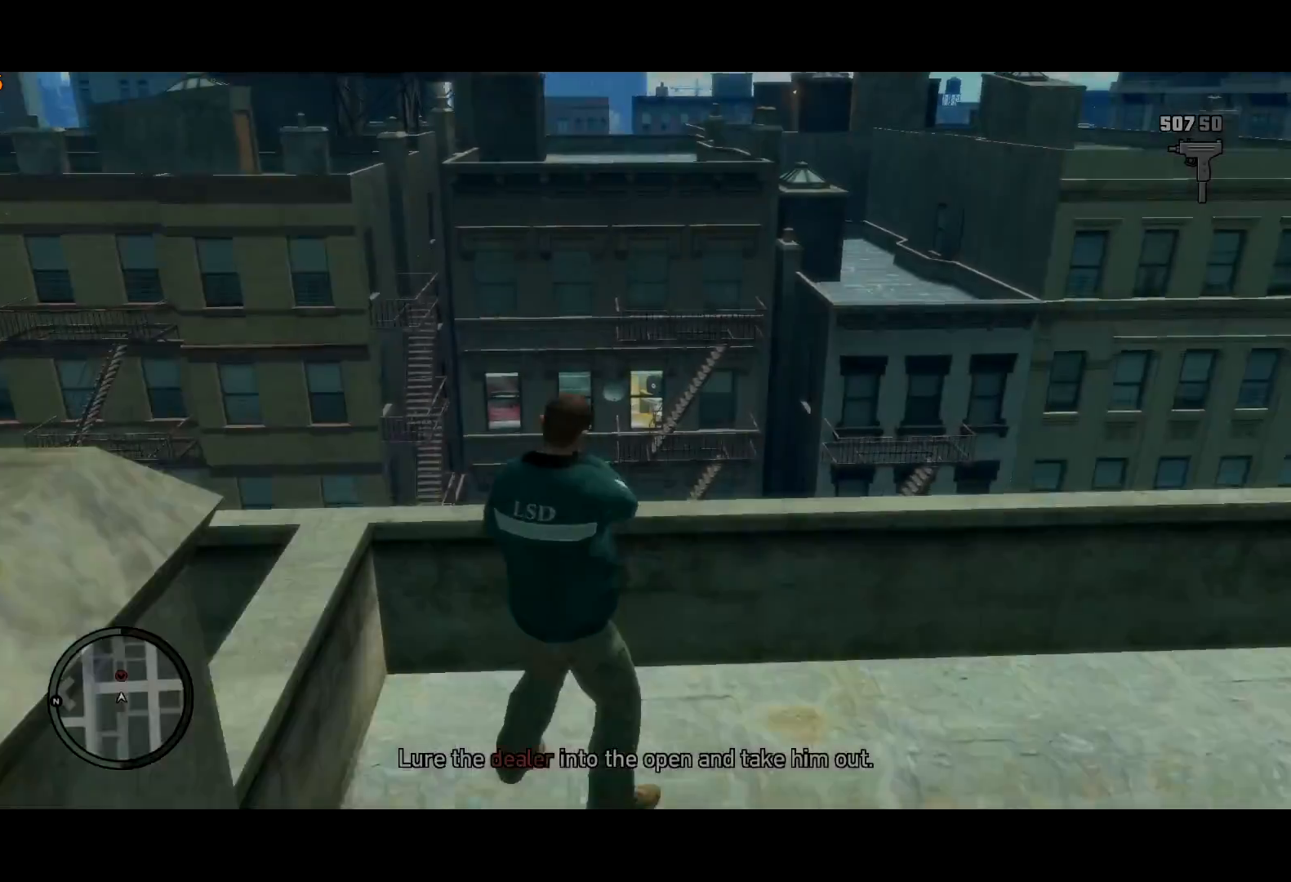
{"keys": ["d", "shift"], "mouse": ["right"], "events": [[83, "mouse_wheel_up", "up"], [133, "d", "up"], [183, "w", "up"], [367, "mouse_left", "down"], [417, "mouse_left", "up"], [467, "d", "down"]]}
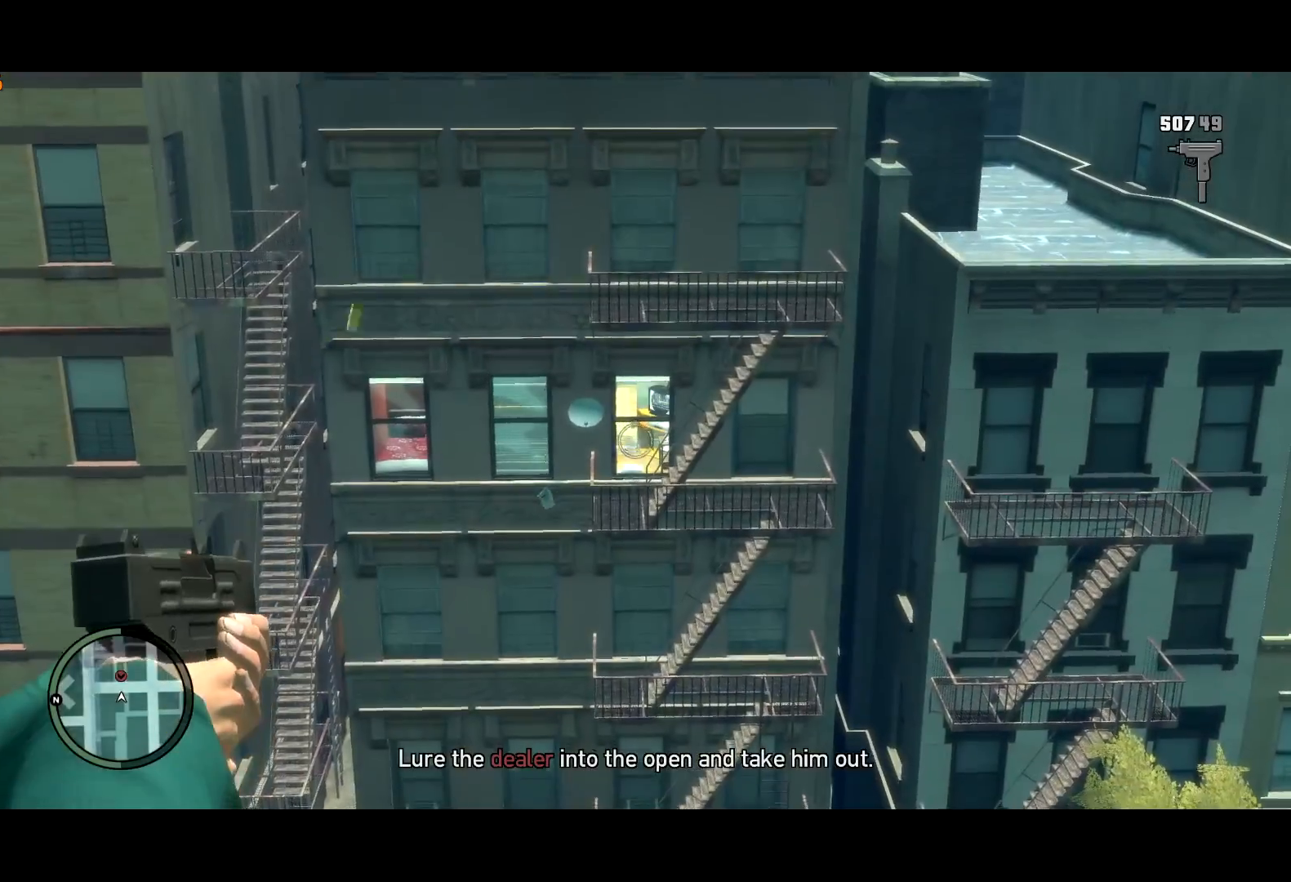
{"keys": ["shift"], "mouse": ["right"], "events": [[100, "w", "down"], [250, "d", "up"], [283, "w", "up"]]}
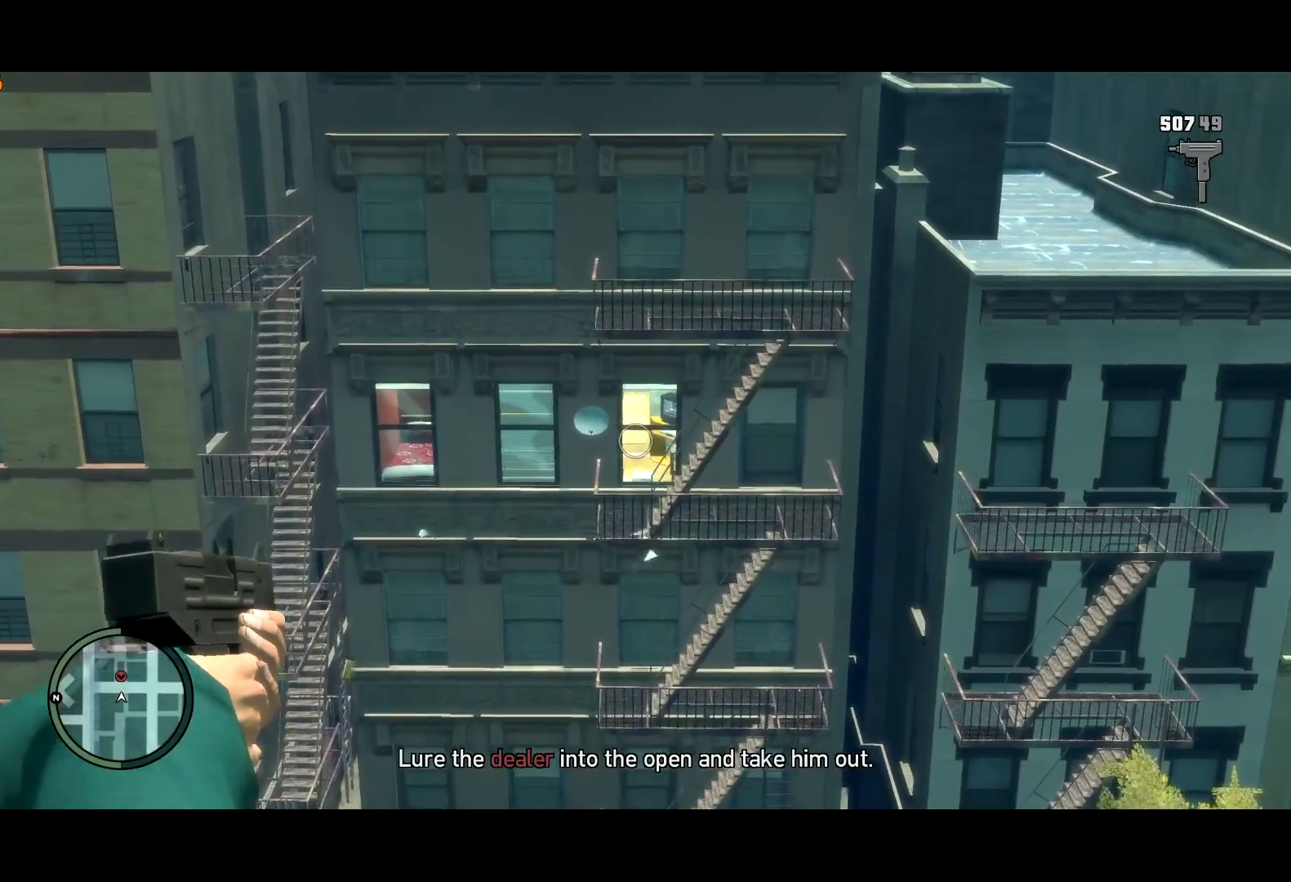
{"keys": ["shift"], "mouse": ["right"], "events": []}
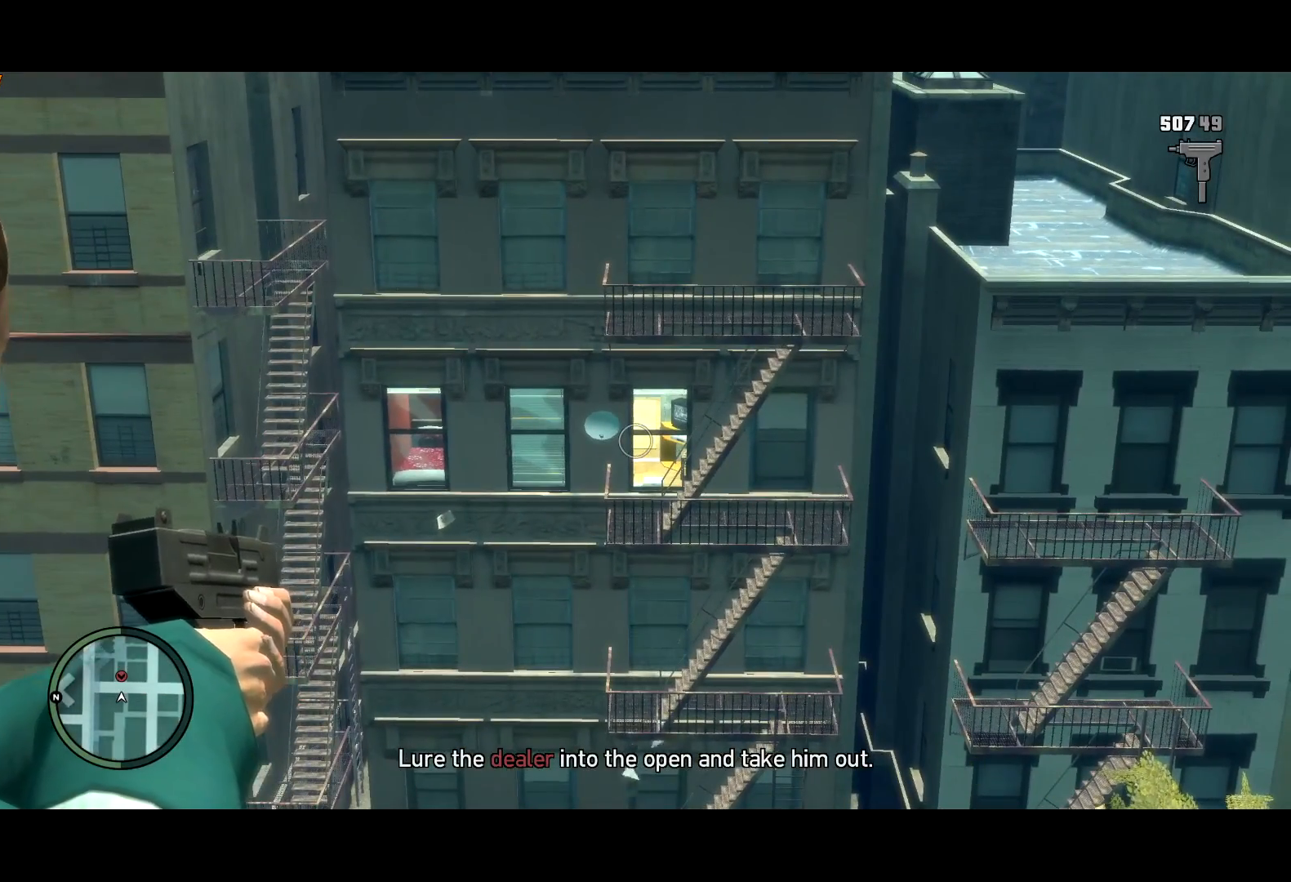
{"keys": ["shift"], "mouse": ["right"], "events": [[283, "mouse_left", "down"], [317, "mouse_left", "up"]]}
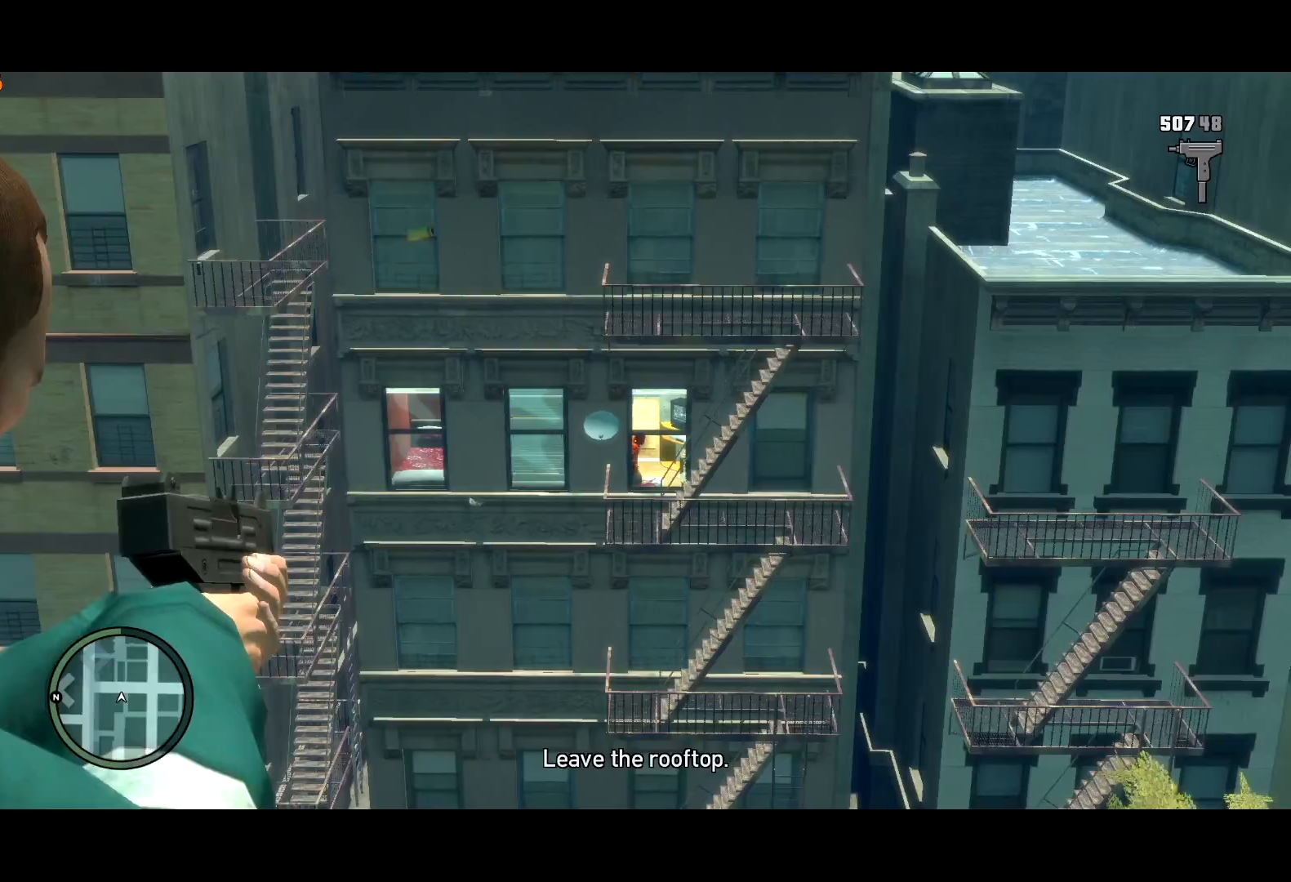
{"keys": ["w"], "mouse": [], "events": [[17, "w", "down"], [50, "mouse_right", "up"], [150, "shift", "up"], [200, "space", "down"], [300, "space", "up"], [333, "space", "down"], [433, "space", "up"]]}
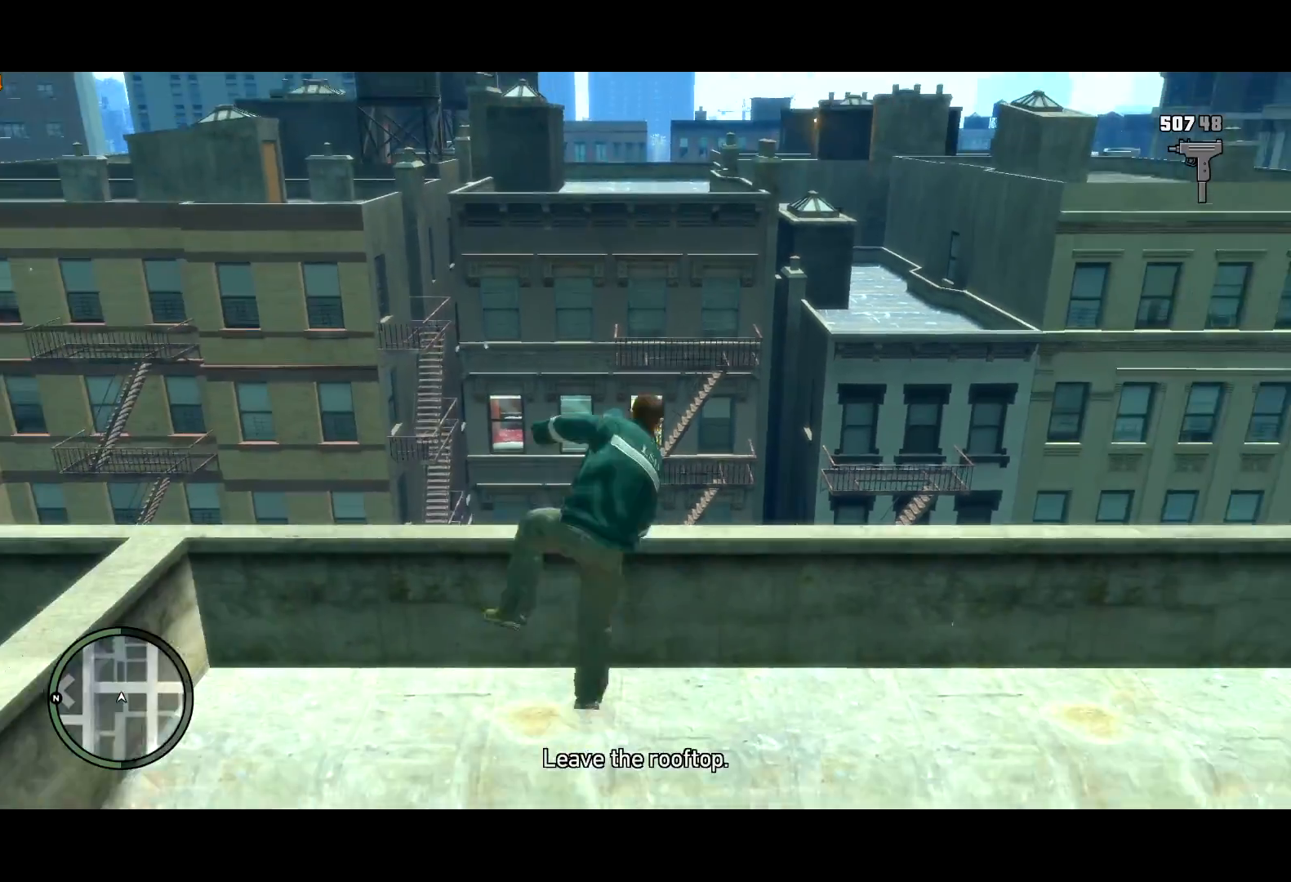
{"keys": ["w"], "mouse": [], "events": []}
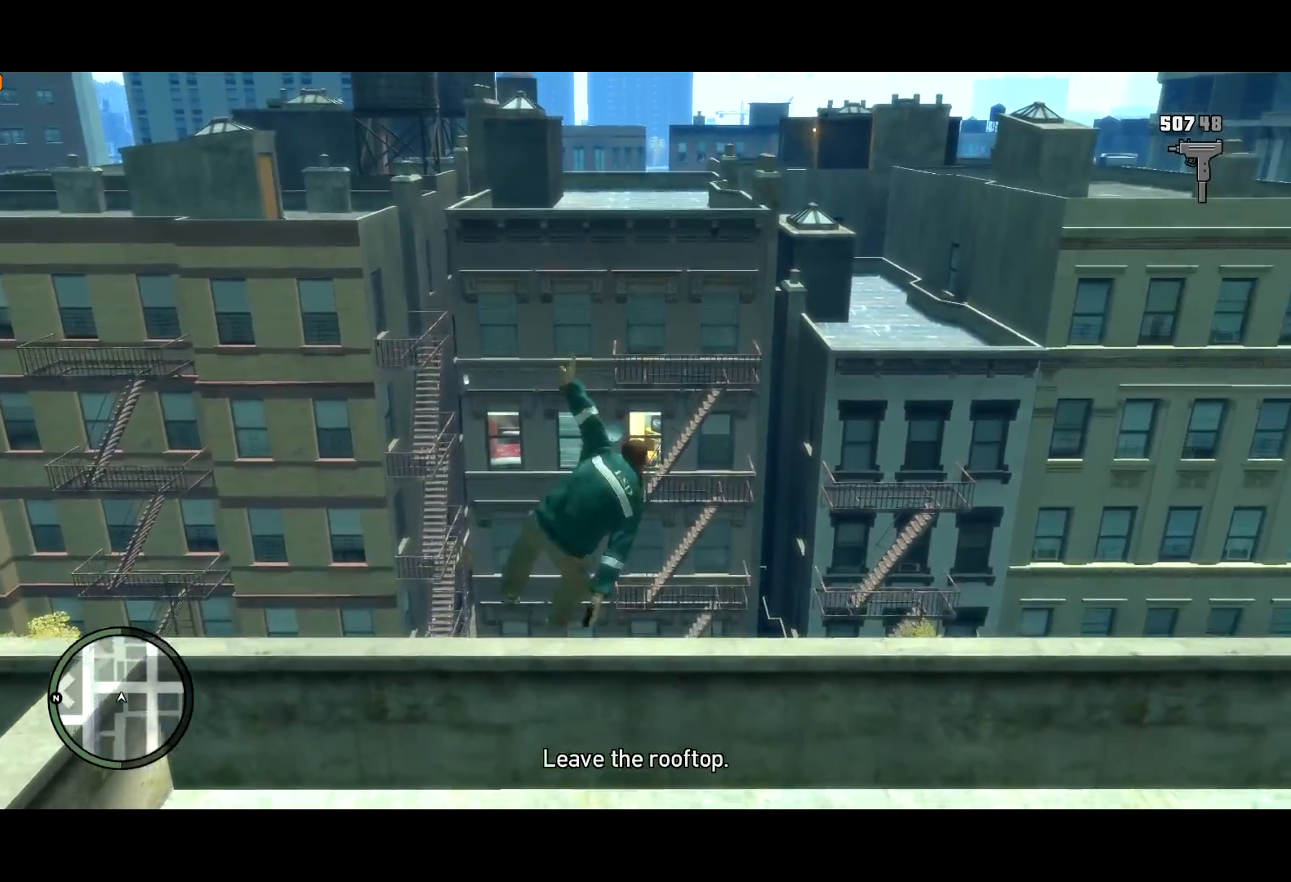
{"keys": ["d", "w"], "mouse": [], "events": [[133, "d", "down"]]}
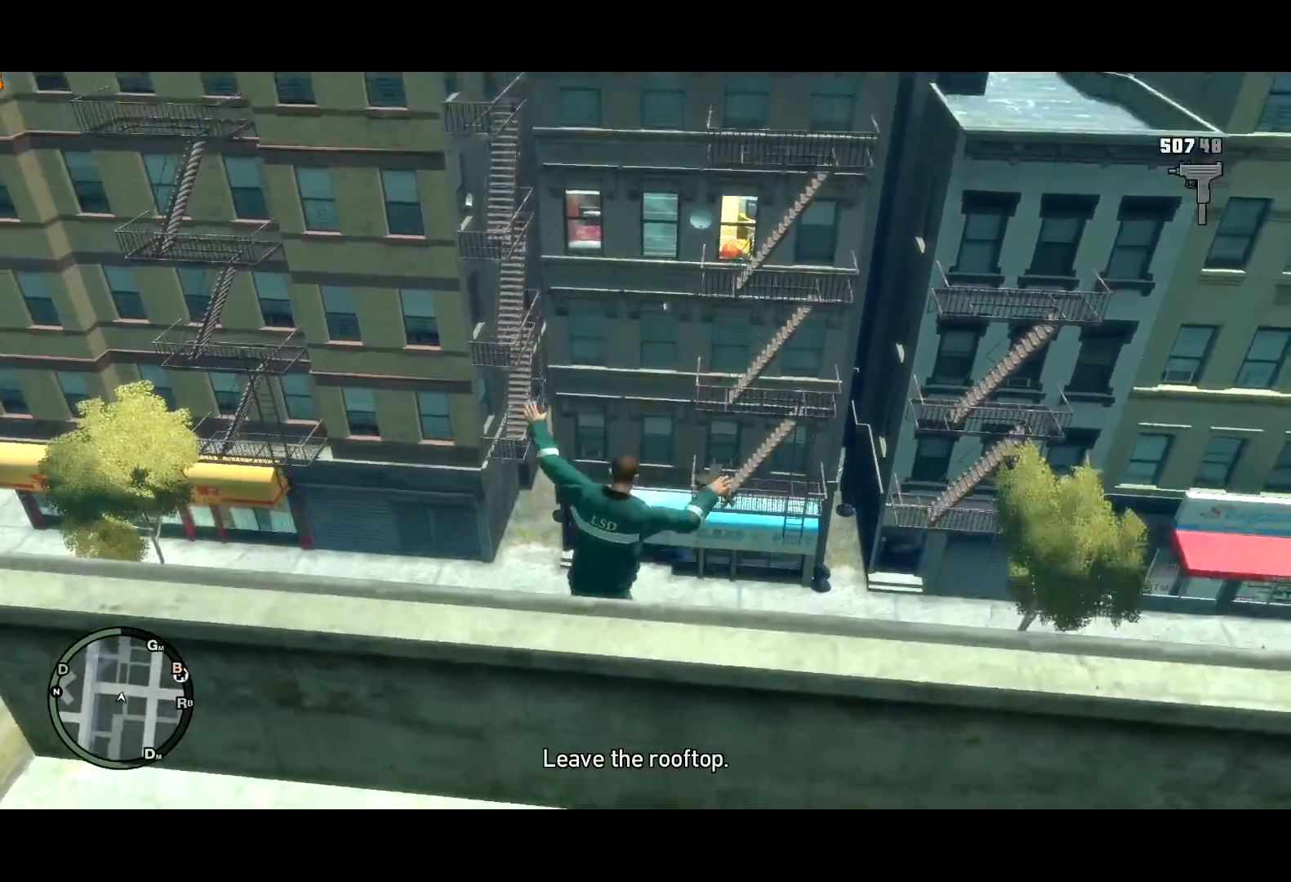
{"keys": [], "mouse": [], "events": [[17, "d", "up"], [383, "w", "up"]]}
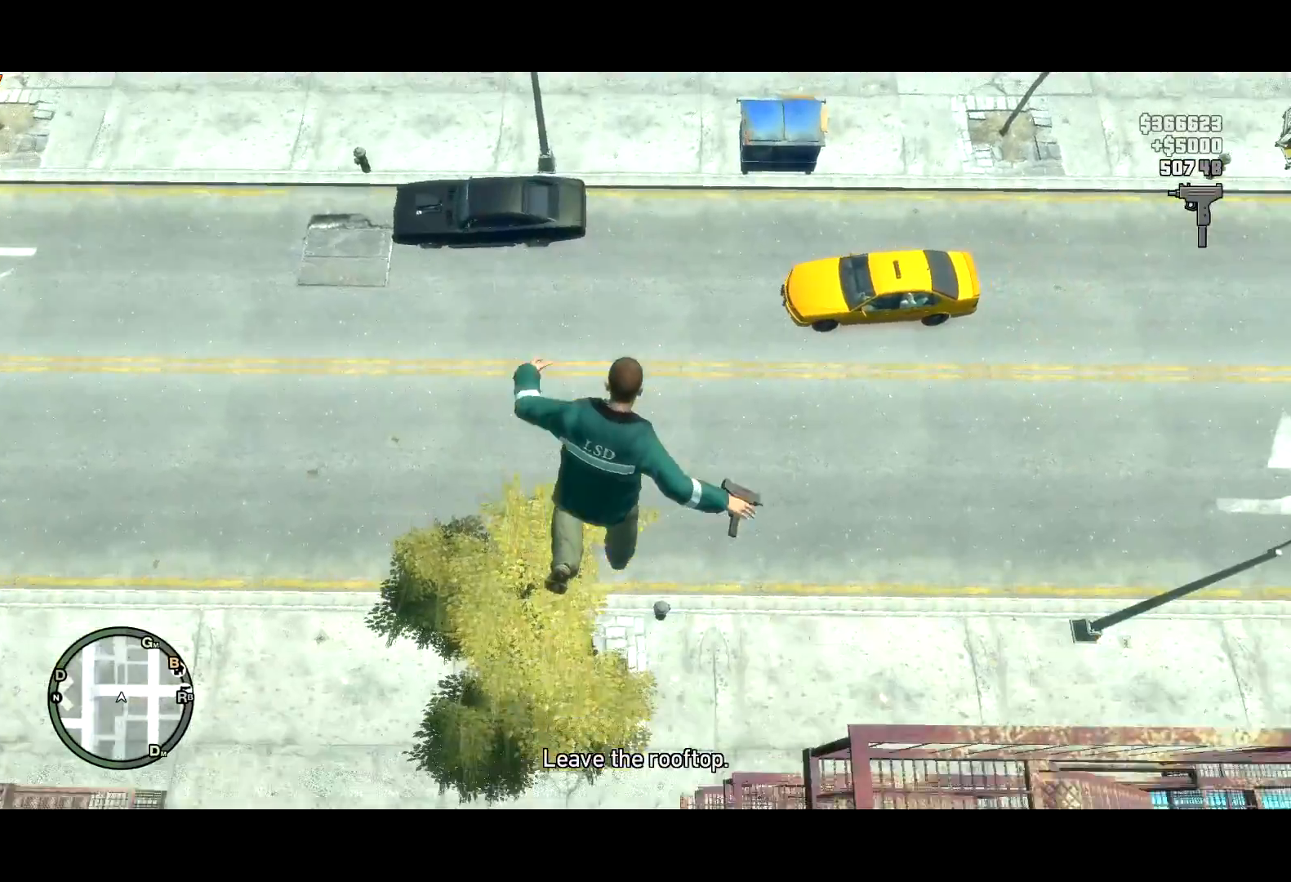
{"keys": [], "mouse": [], "events": [[33, "escape", "down"], [117, "escape", "up"]]}
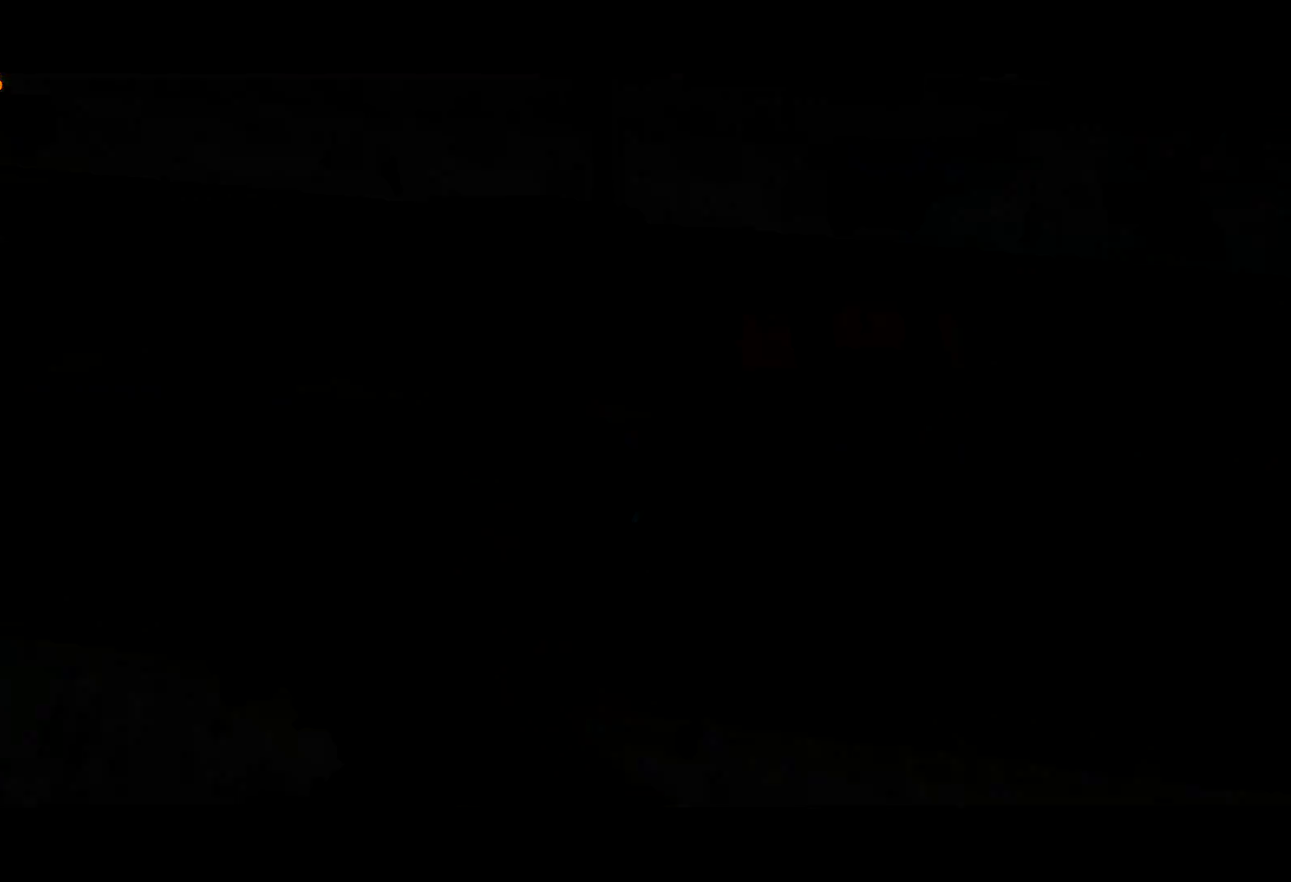
{"keys": [], "mouse": [], "events": [[283, "mouse_left", "down"], [317, "mouse_left", "up"]]}
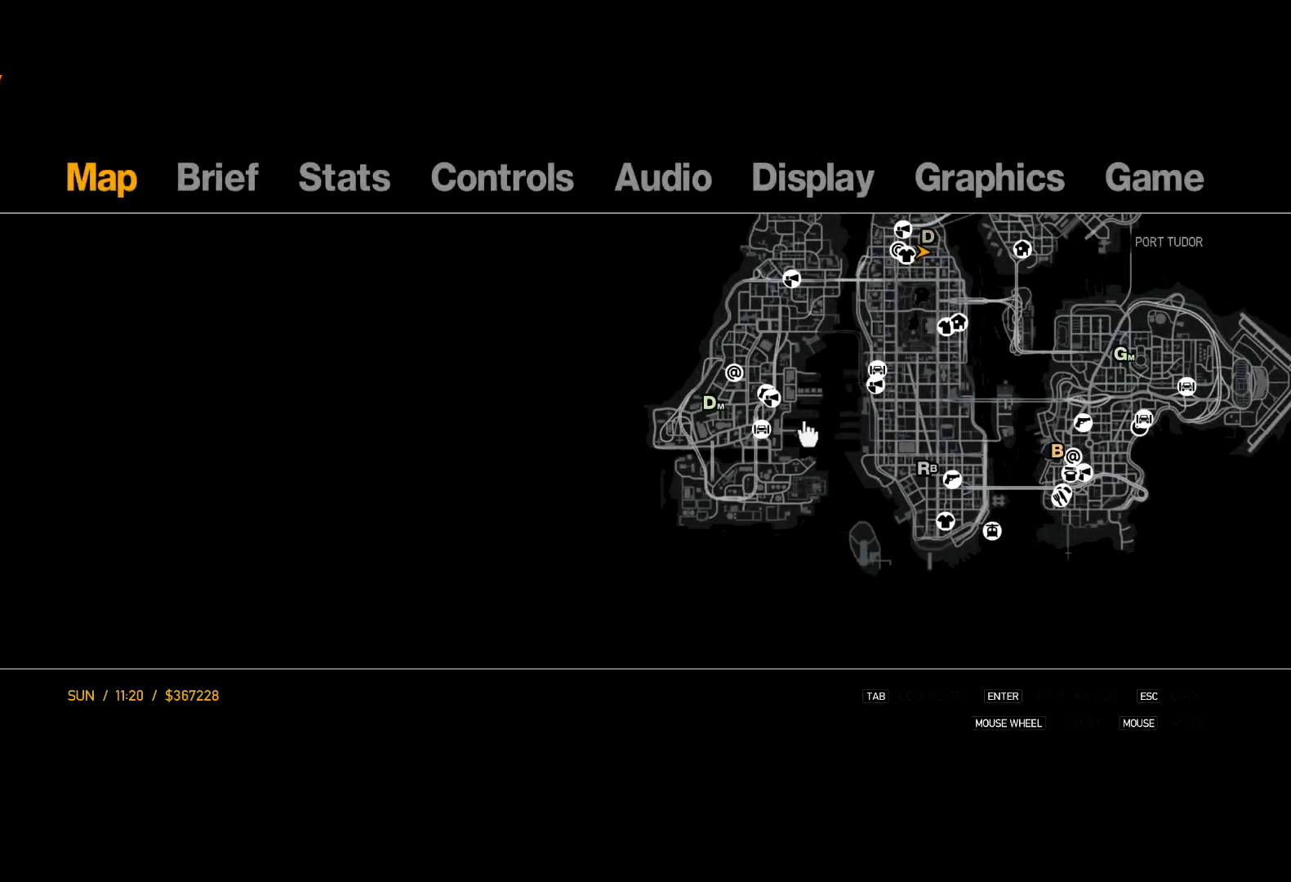
{"keys": [], "mouse": ["right"], "events": [[433, "mouse_right", "down"]]}
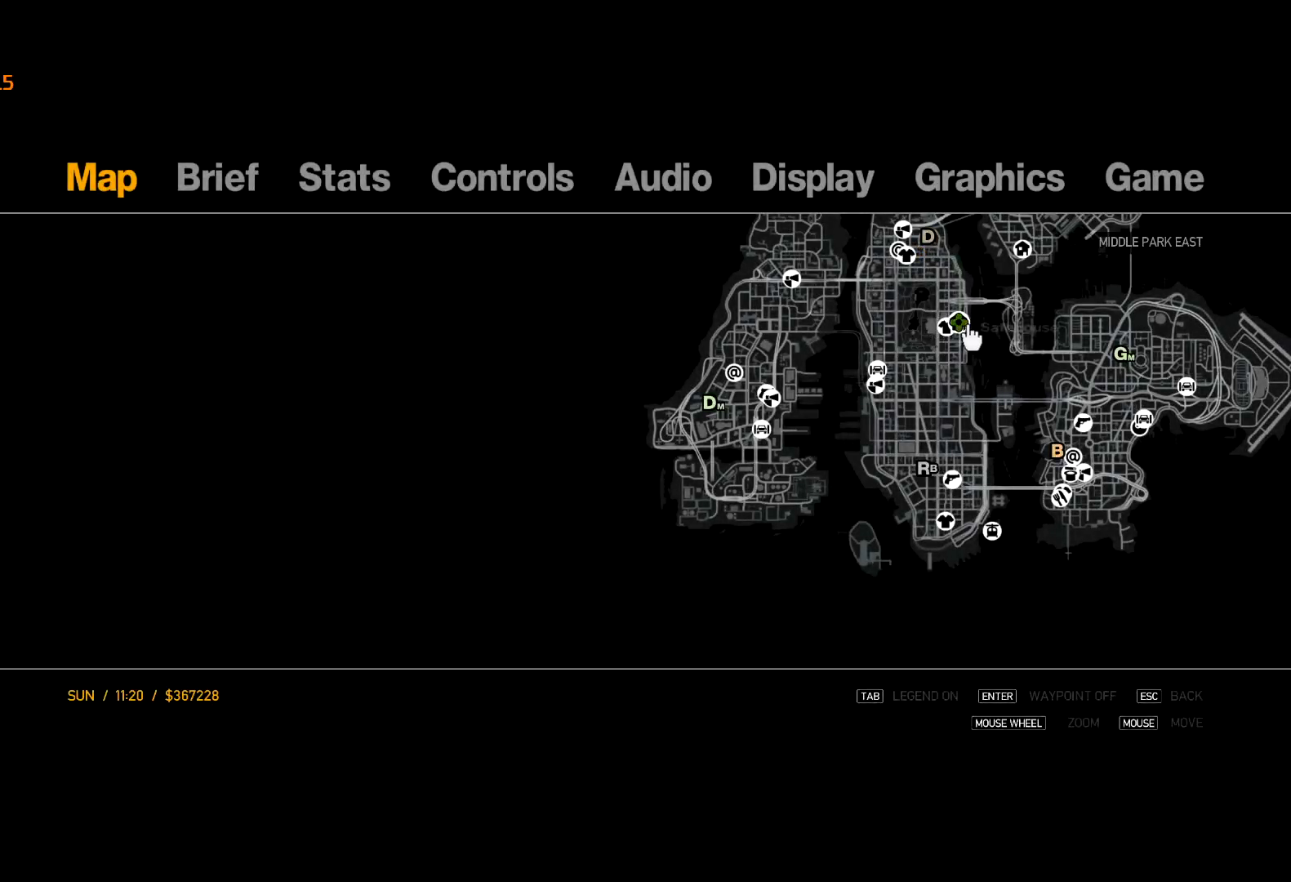
{"keys": ["return"], "mouse": [], "events": [[33, "mouse_right", "up"], [67, "escape", "down"], [117, "escape", "up"], [217, "escape", "down"], [267, "escape", "up"], [500, "return", "down"]]}
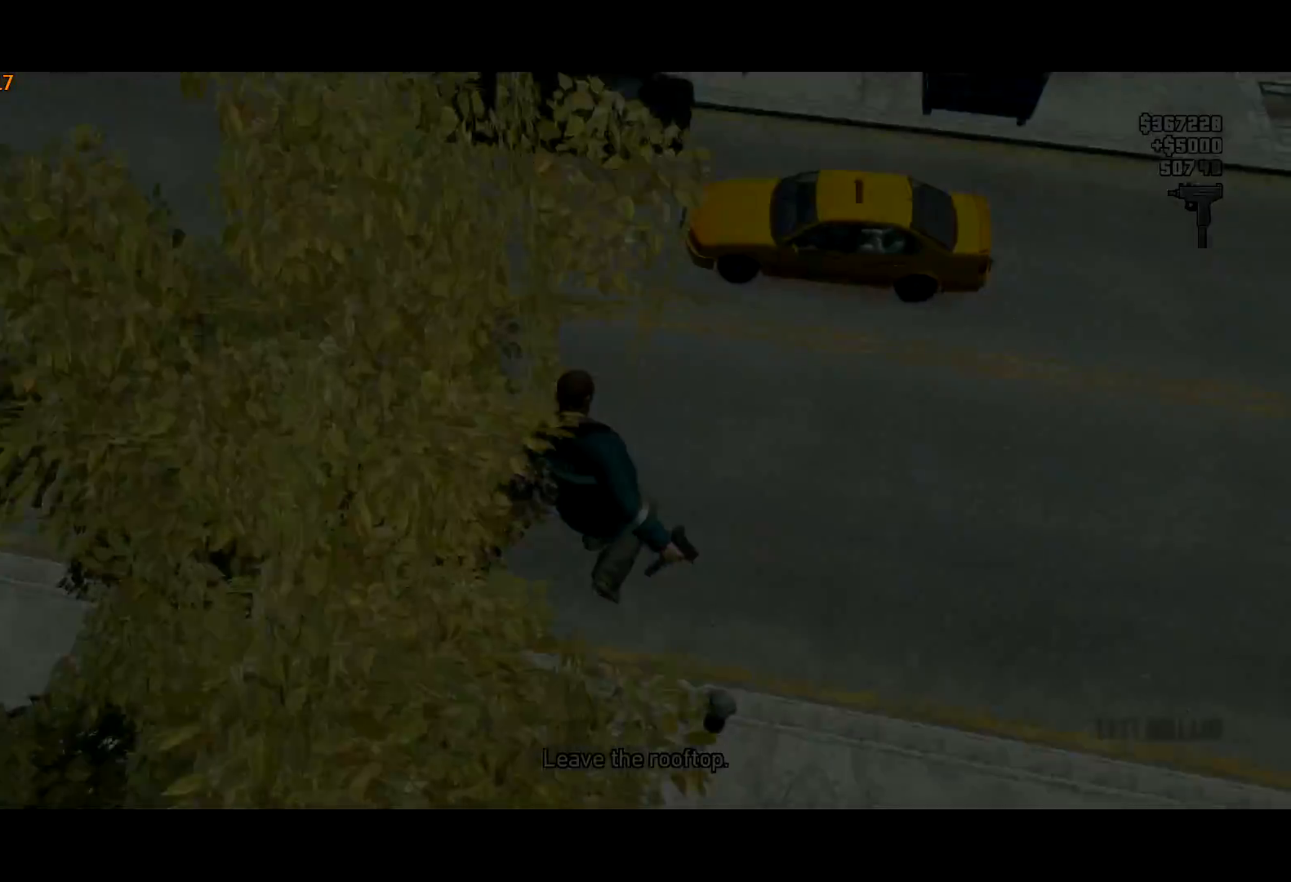
{"keys": ["w"], "mouse": [], "events": [[50, "return", "up"], [133, "return", "down"], [183, "return", "up"], [183, "w", "down"], [283, "return", "down"], [317, "return", "up"], [417, "return", "down"], [467, "return", "up"]]}
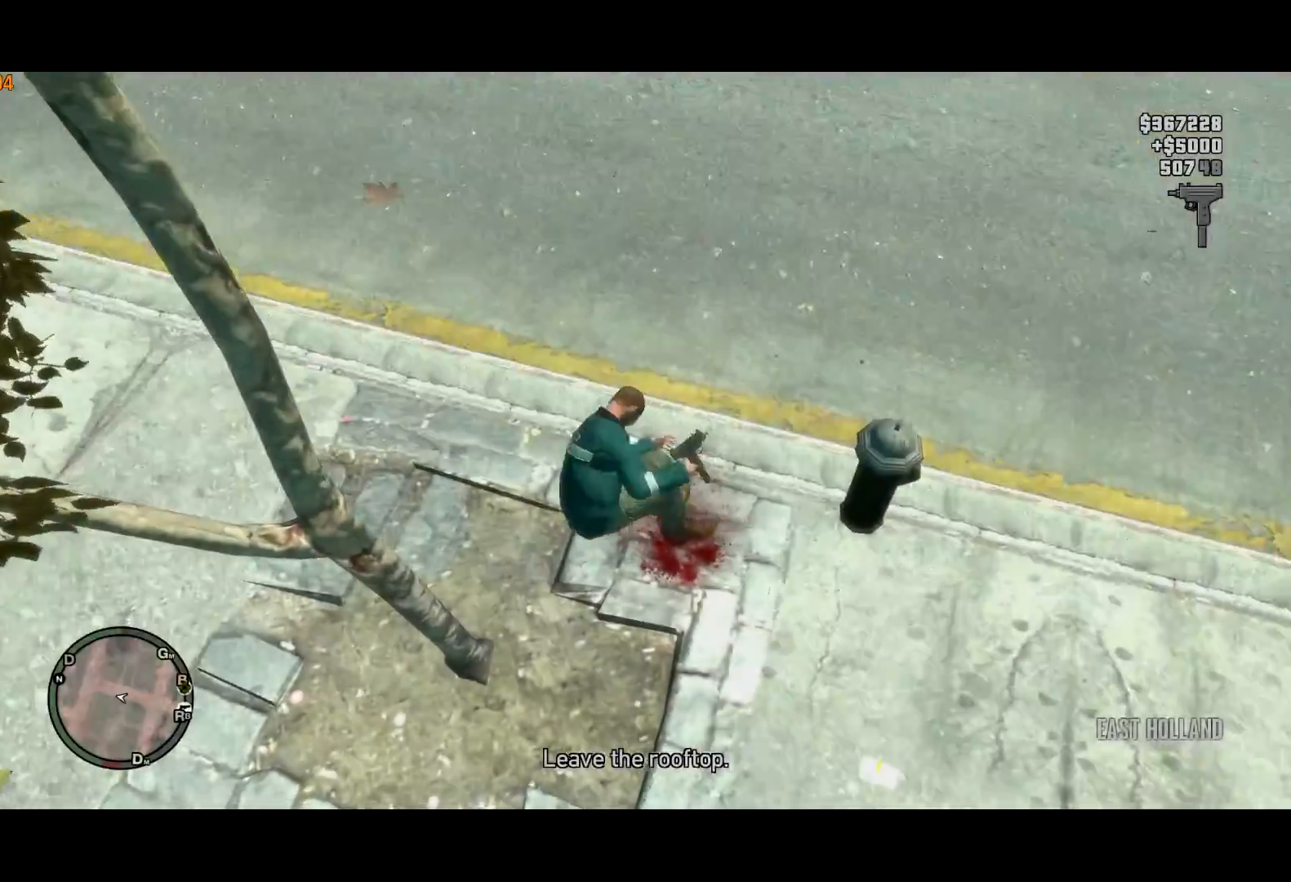
{"keys": ["w"], "mouse": [], "events": [[67, "return", "down"], [100, "return", "up"], [133, "return", "down"], [250, "return", "up"], [283, "return", "down"], [333, "return", "up"], [433, "return", "down"], [483, "return", "up"]]}
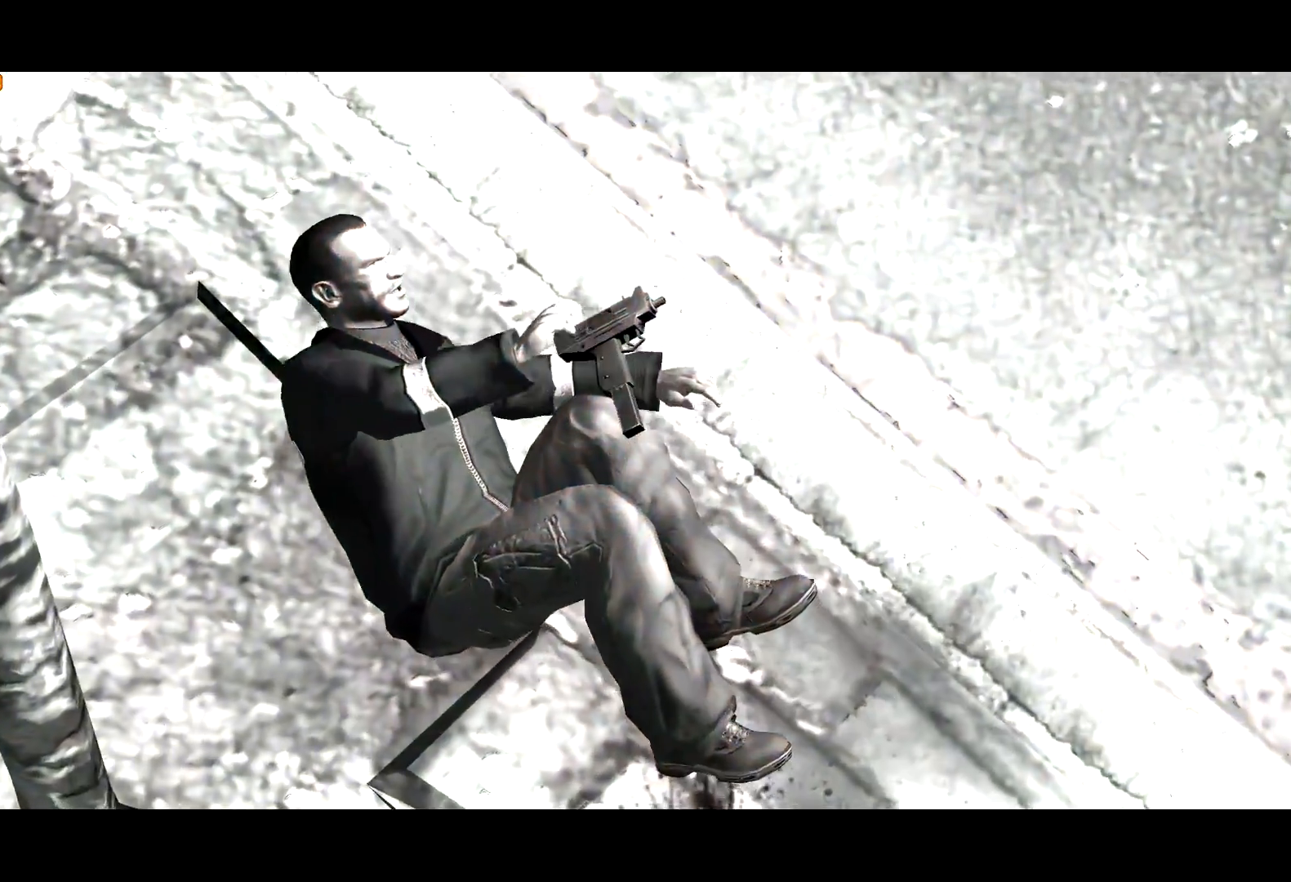
{"keys": ["w"], "mouse": [], "events": [[67, "return", "down"], [117, "return", "up"], [117, "w", "up"], [167, "return", "down"], [200, "w", "down"], [267, "return", "up"], [267, "w", "up"], [300, "return", "down"], [350, "return", "up"], [350, "w", "down"], [400, "w", "up"], [450, "return", "down"], [483, "return", "up"], [500, "w", "down"]]}
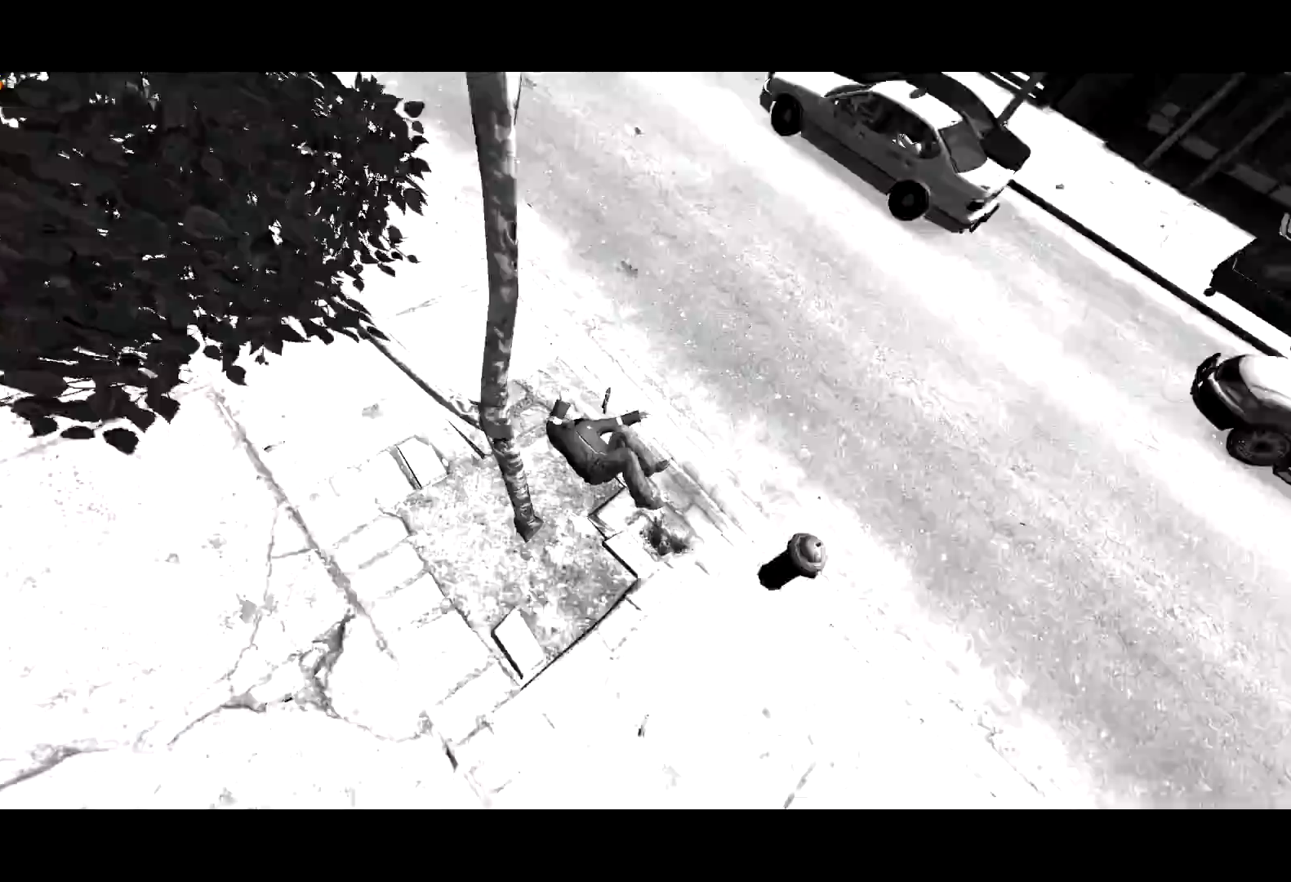
{"keys": ["return"], "mouse": [], "events": [[83, "return", "down"], [133, "return", "up"], [233, "return", "down"], [267, "return", "up"], [283, "w", "up"], [367, "return", "down"], [367, "w", "down"], [400, "return", "up"], [417, "w", "up"], [467, "return", "down"]]}
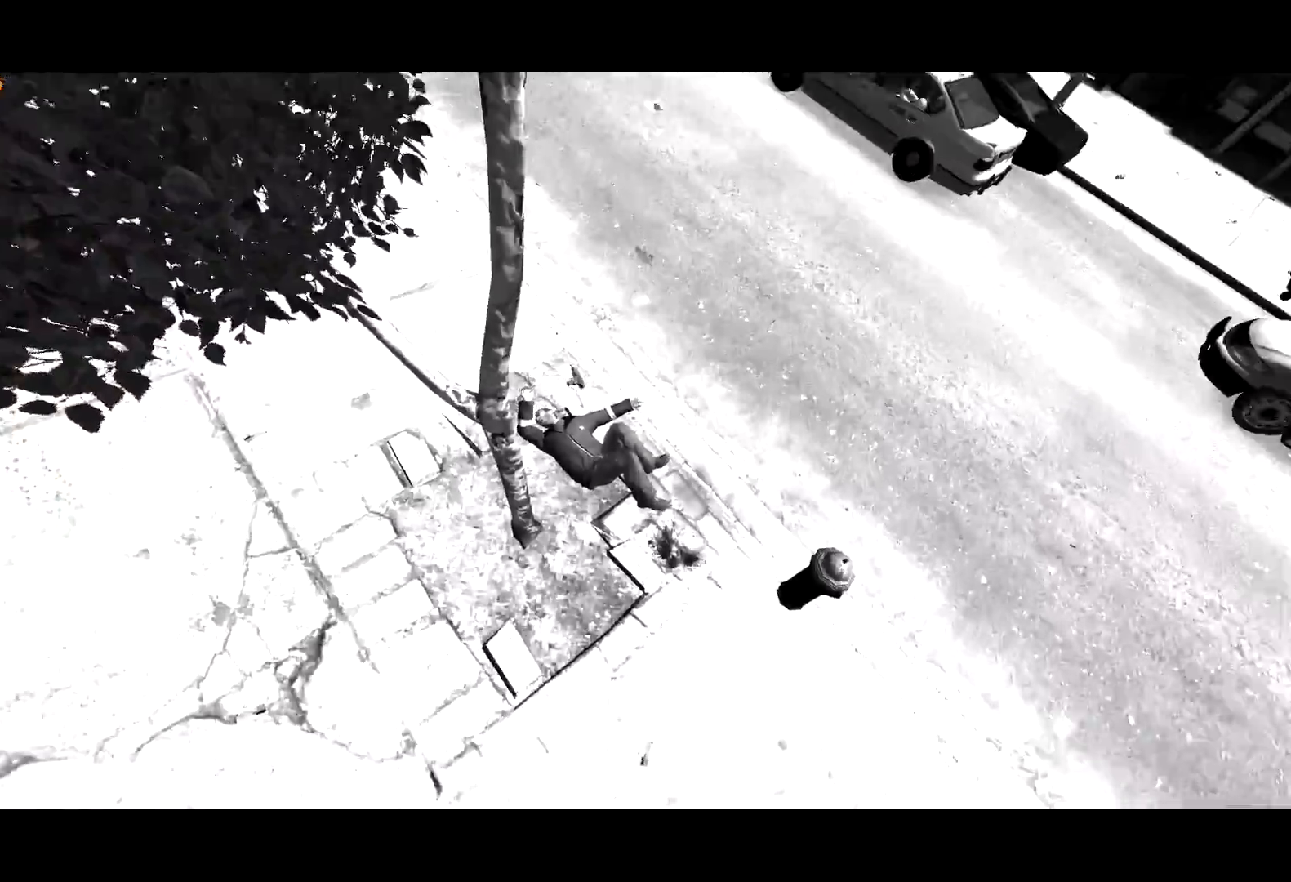
{"keys": [], "mouse": [], "events": [[50, "return", "up"], [100, "return", "down"], [150, "return", "up"], [250, "return", "down"], [250, "w", "down"], [300, "return", "up"], [300, "w", "up"], [383, "return", "down"], [383, "w", "down"], [433, "return", "up"], [433, "w", "up"]]}
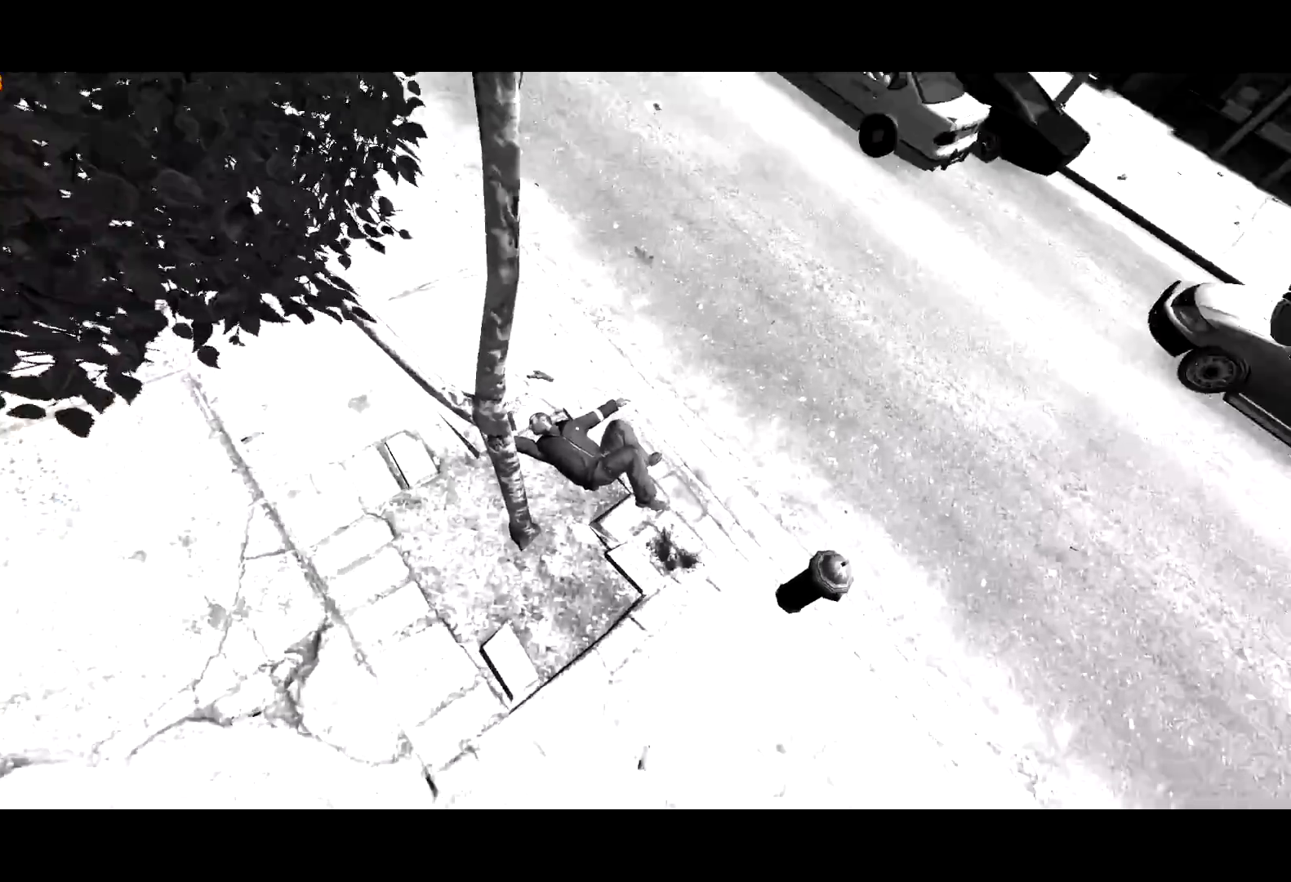
{"keys": [], "mouse": [], "events": [[50, "w", "down"], [67, "d", "down"], [167, "a", "down"], [167, "d", "up"], [167, "return", "down"], [217, "return", "up"], [267, "return", "down"], [267, "w", "up"], [317, "a", "up"], [350, "return", "up"], [383, "w", "down"], [400, "return", "down"], [500, "return", "up"], [500, "w", "up"]]}